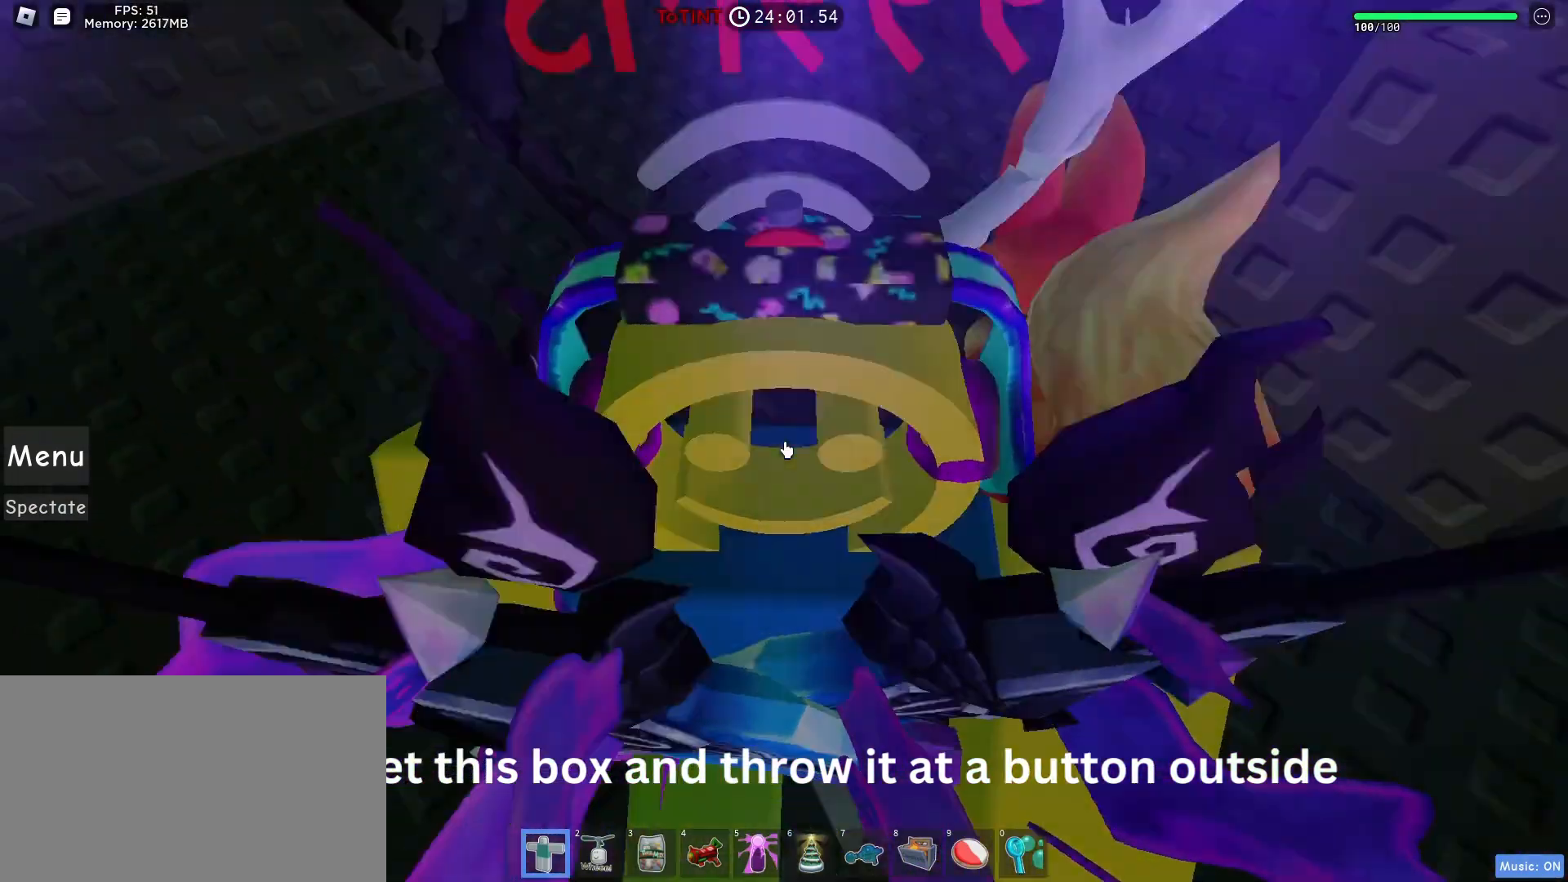
Gameplay with keyboard and mouse; each line is a JSON object with the keys and mouse buttons held at the frame after it. "events" lists presses ("down") and releases ("up") of "1", "2", "3", "4", "5", "a", "alt", "c", "caps_lock", "ctrl", "d", "e", "f", "g", "q", "r", "s", "shift", "space", "t", "tab", "v", "w", "x", "z", "mouse_left", "mouse_wheel" and "mouse_right" between this image and that frame as [ms after this image, input, new state], when the widget could be followed in between. "mouse_left", "mouse_wheel", "mouse_right" = the "left", "wheel", "right" buttons of the "mouse" list. No other keys are recorded. "wheel" means that the mouse wheel is clicked or scrolled. Not read: mouse_move.
{"keys": ["w"], "mouse": [], "events": [[283, "shift", "down"], [333, "mouse_right", "up"], [367, "shift", "up"]]}
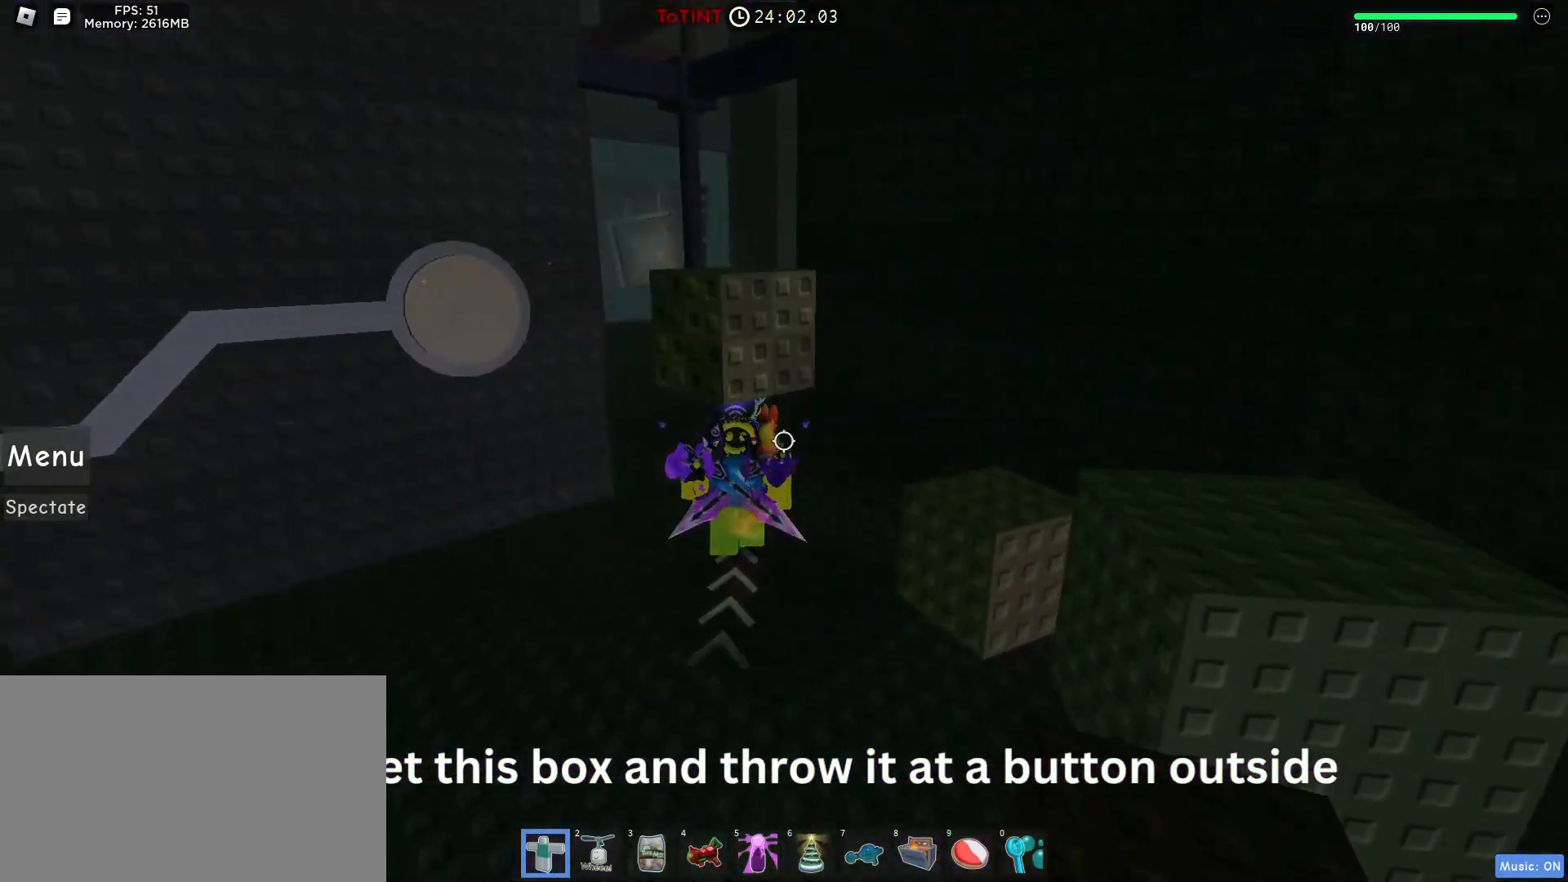
{"keys": ["w"], "mouse": [], "events": []}
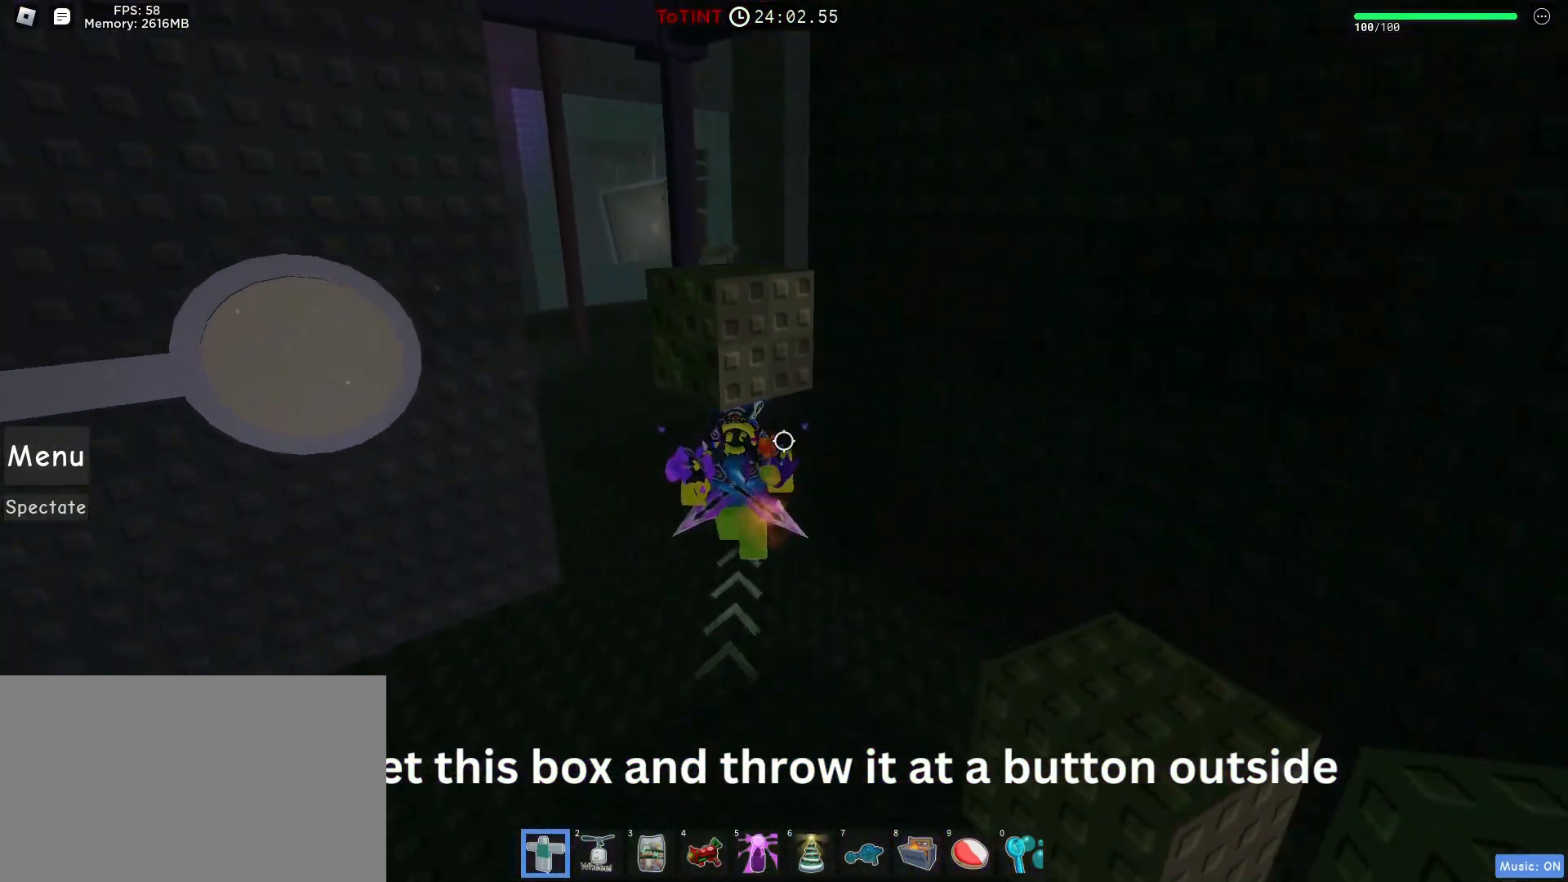
{"keys": ["w"], "mouse": [], "events": []}
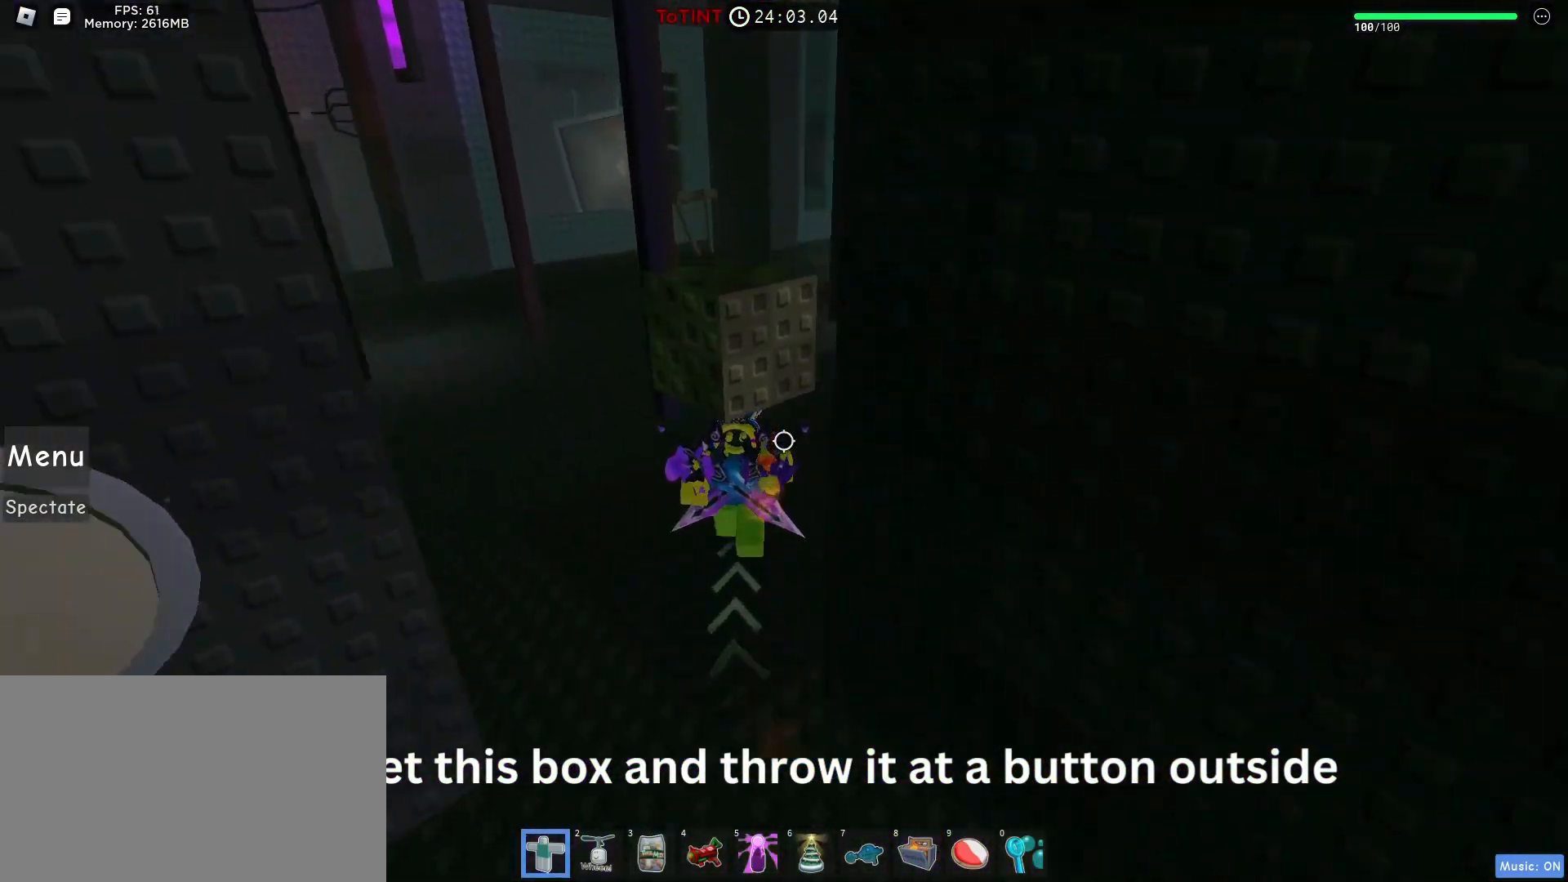
{"keys": ["w"], "mouse": [], "events": []}
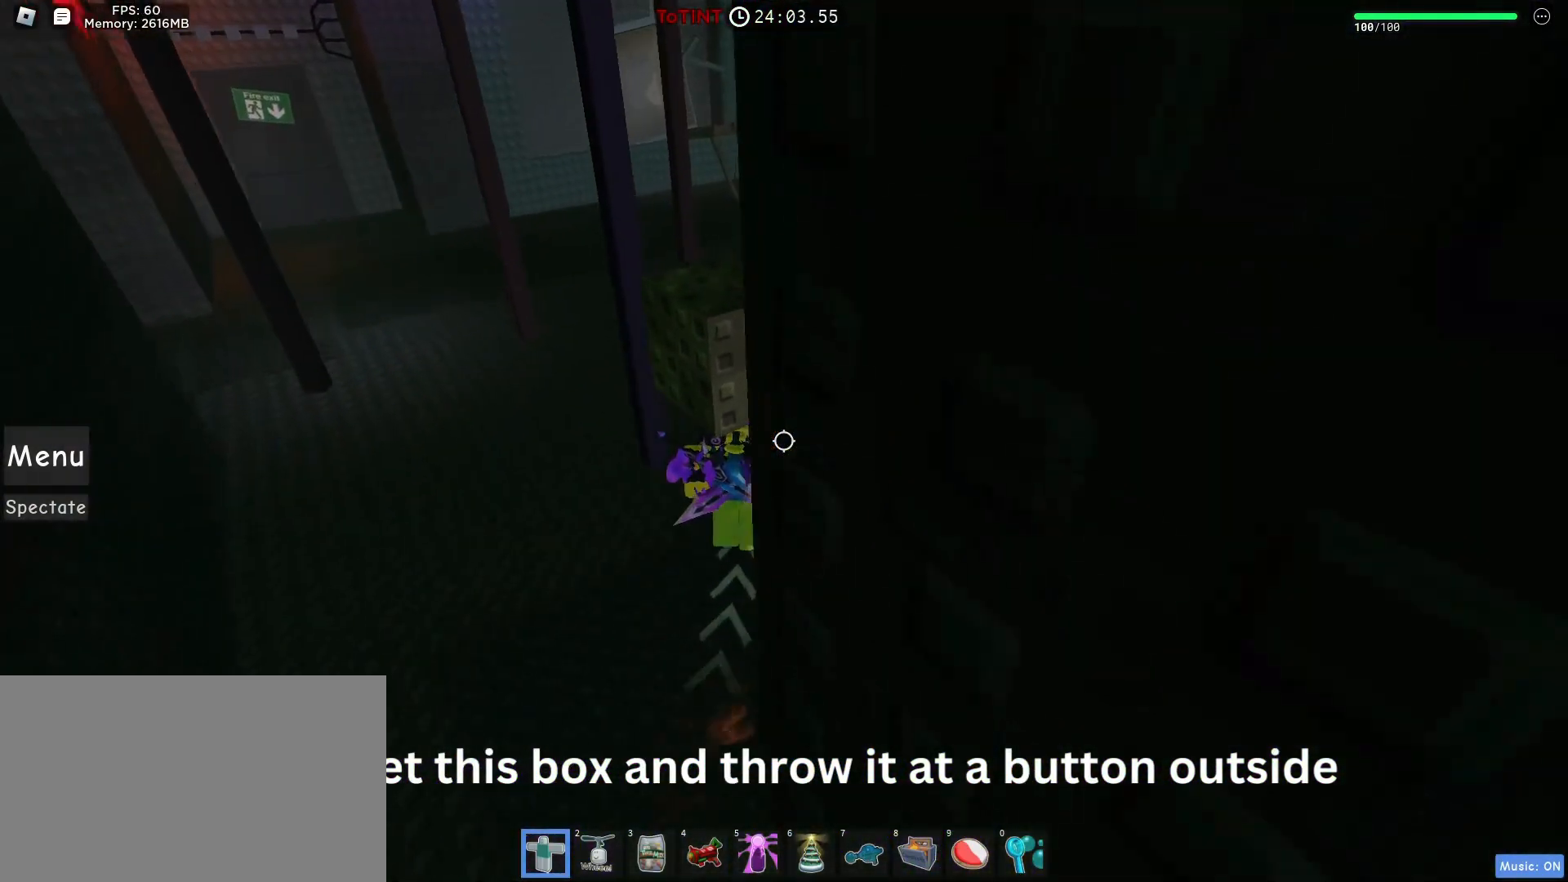
{"keys": ["w"], "mouse": [], "events": []}
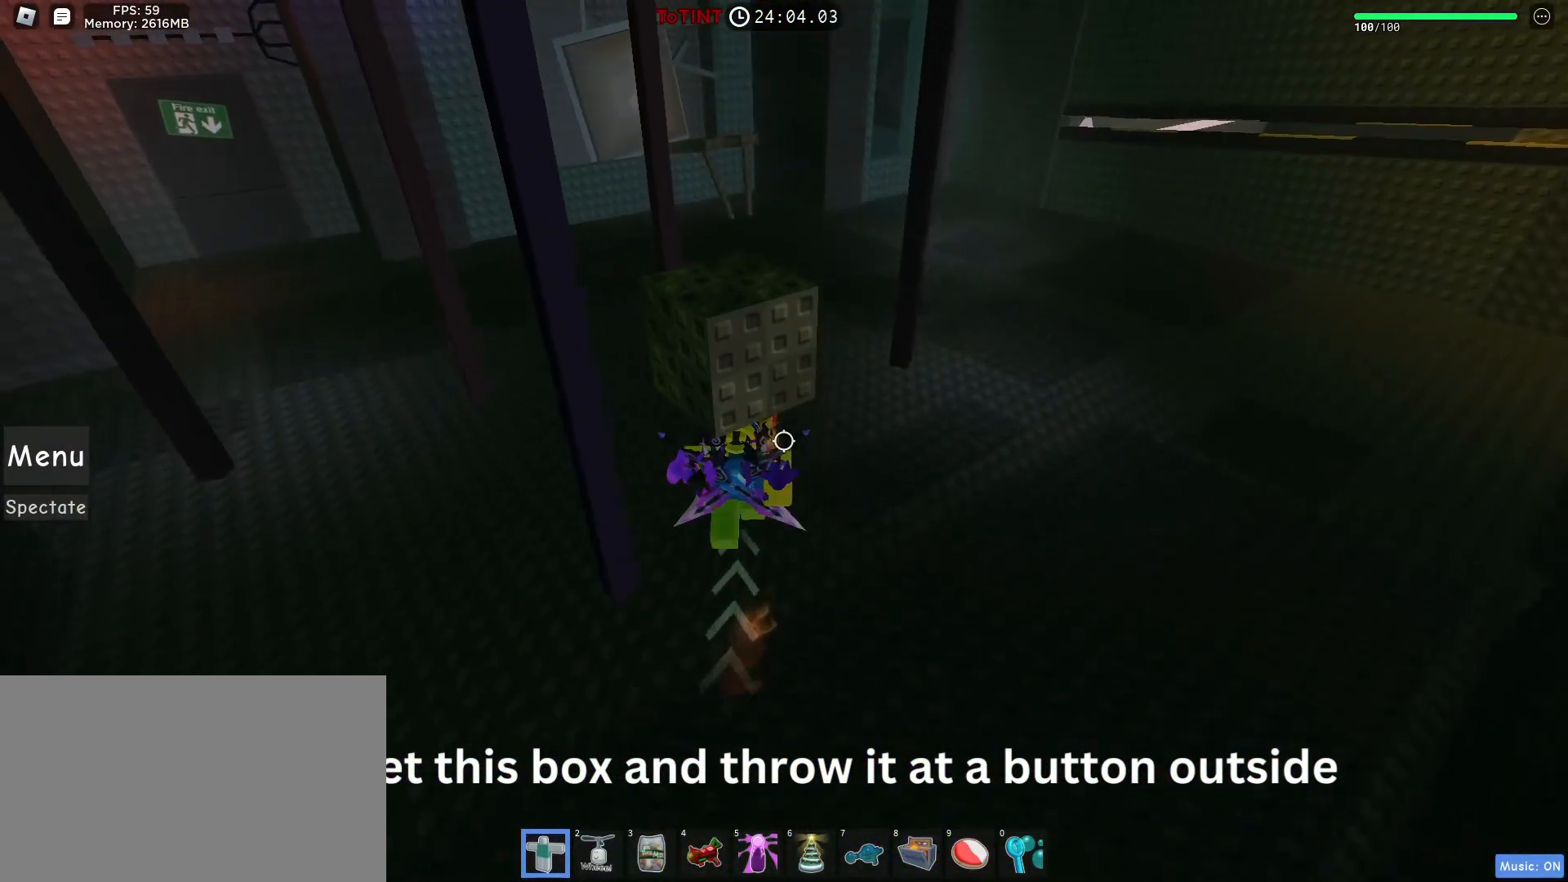
{"keys": ["w"], "mouse": [], "events": []}
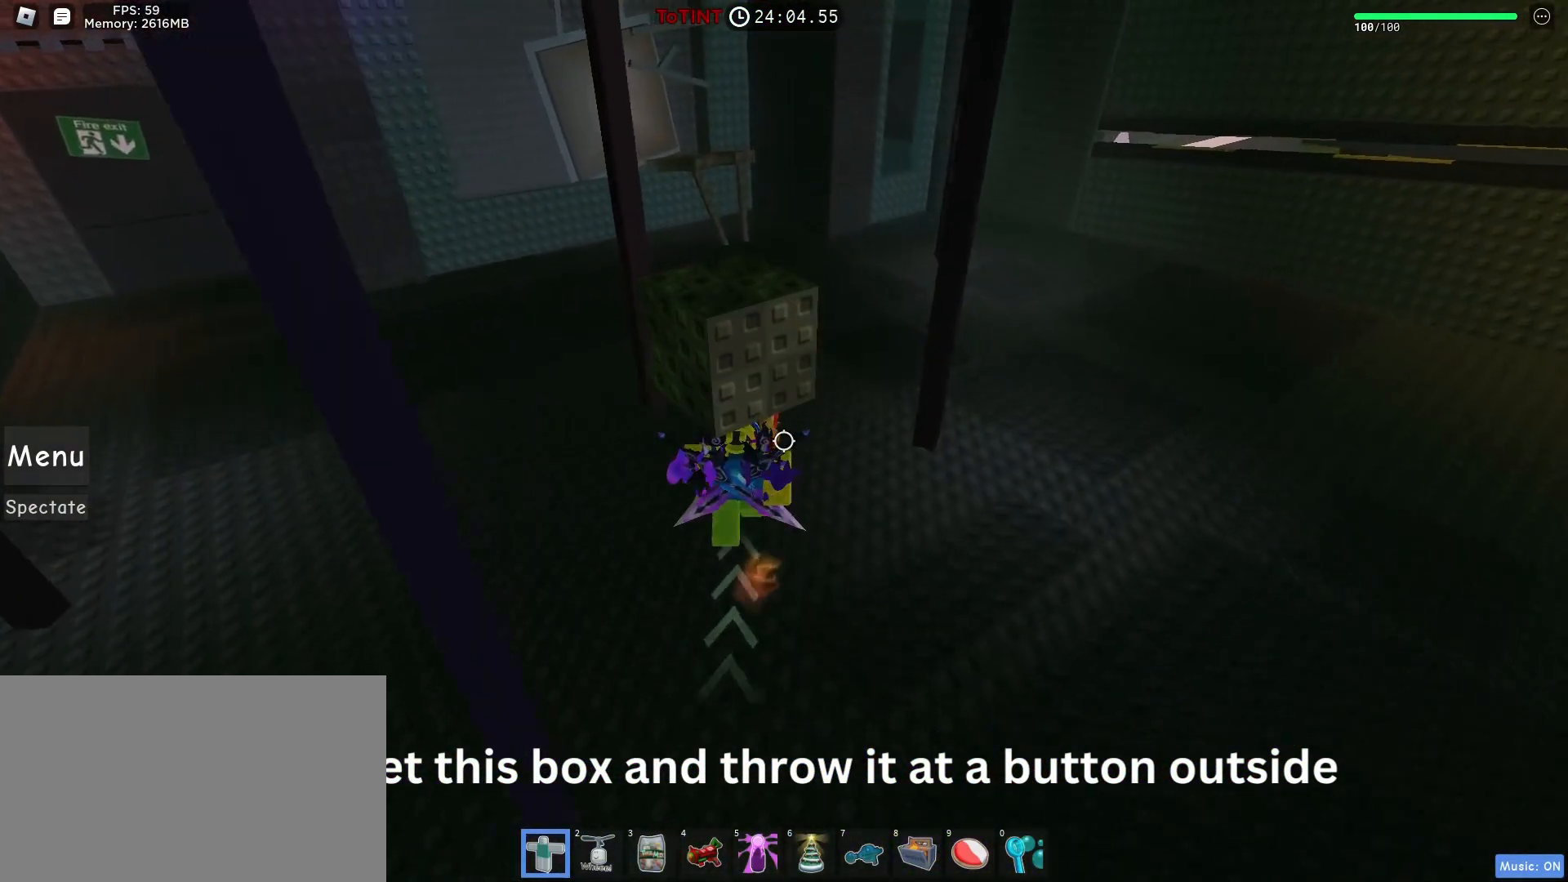
{"keys": ["w"], "mouse": [], "events": []}
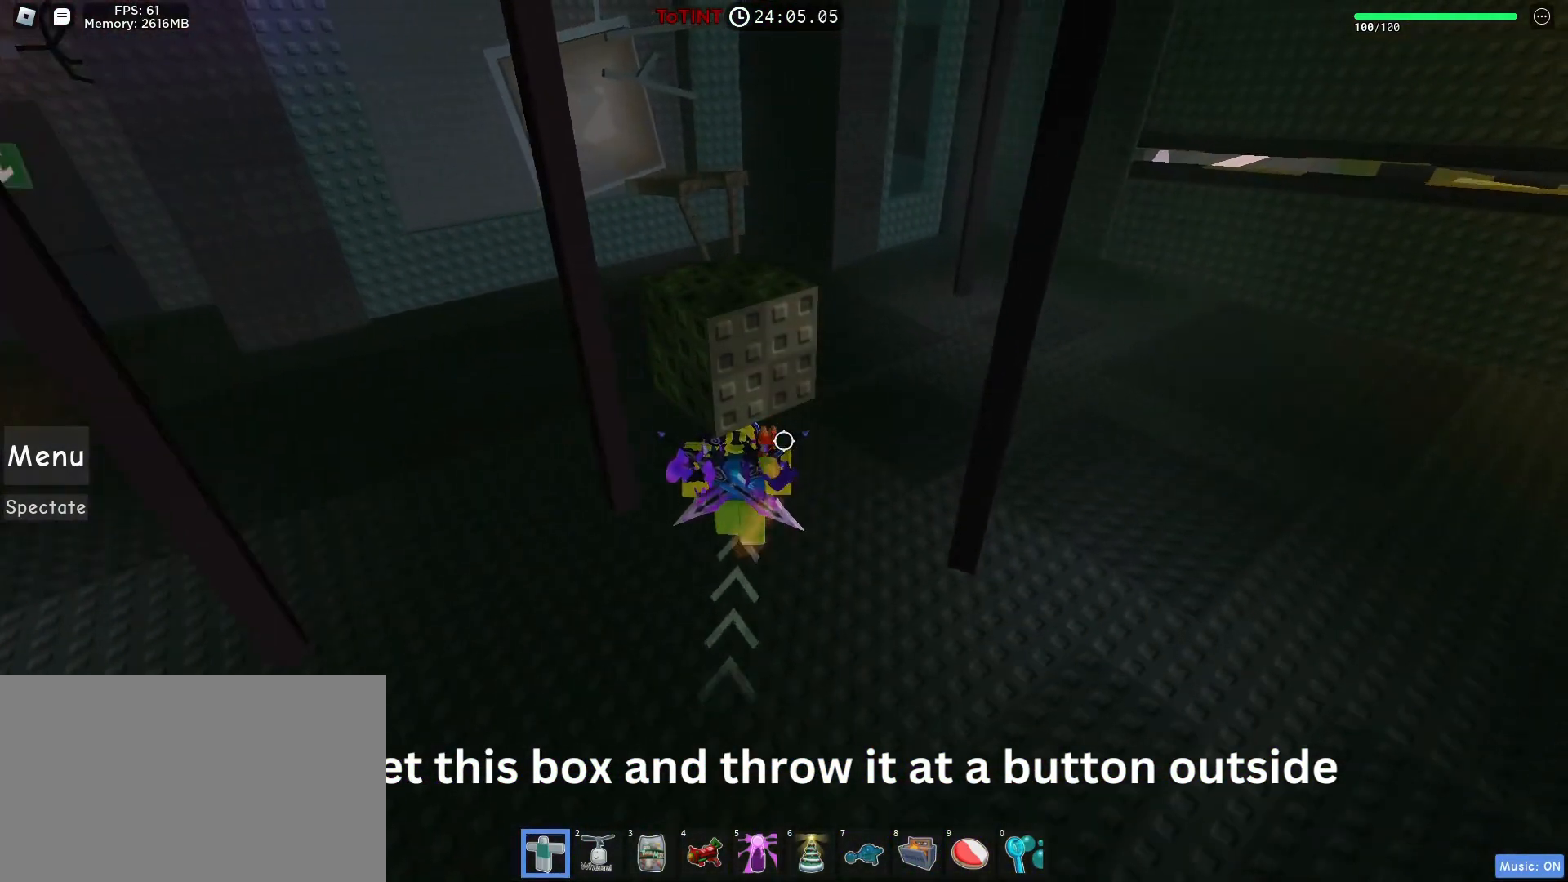
{"keys": ["w"], "mouse": ["right"], "events": [[350, "mouse_right", "down"], [350, "shift", "down"], [433, "shift", "up"]]}
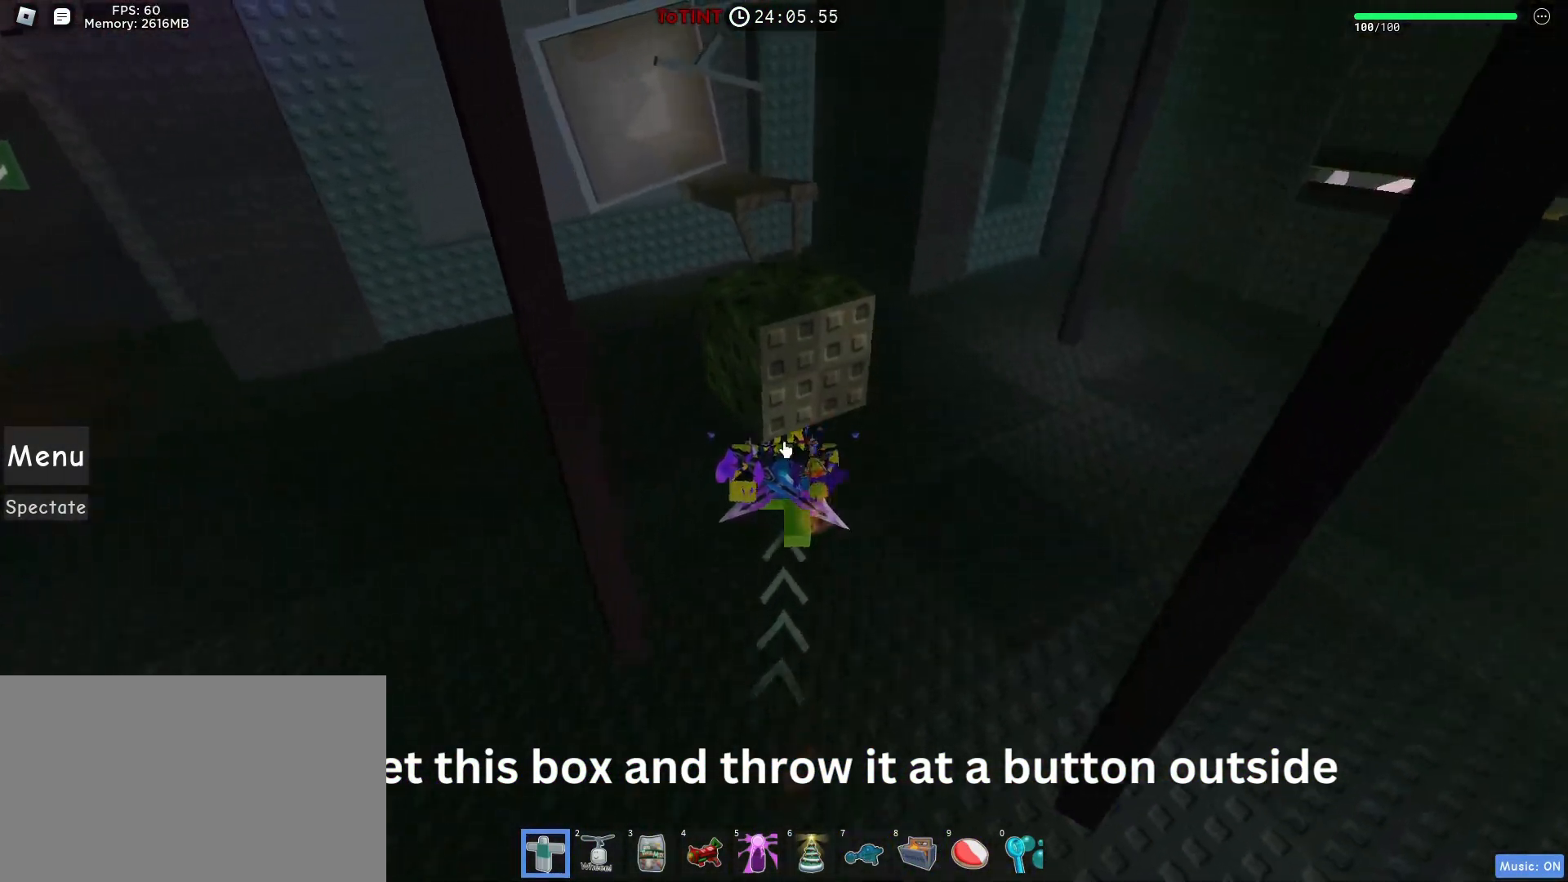
{"keys": ["w"], "mouse": ["right"], "events": []}
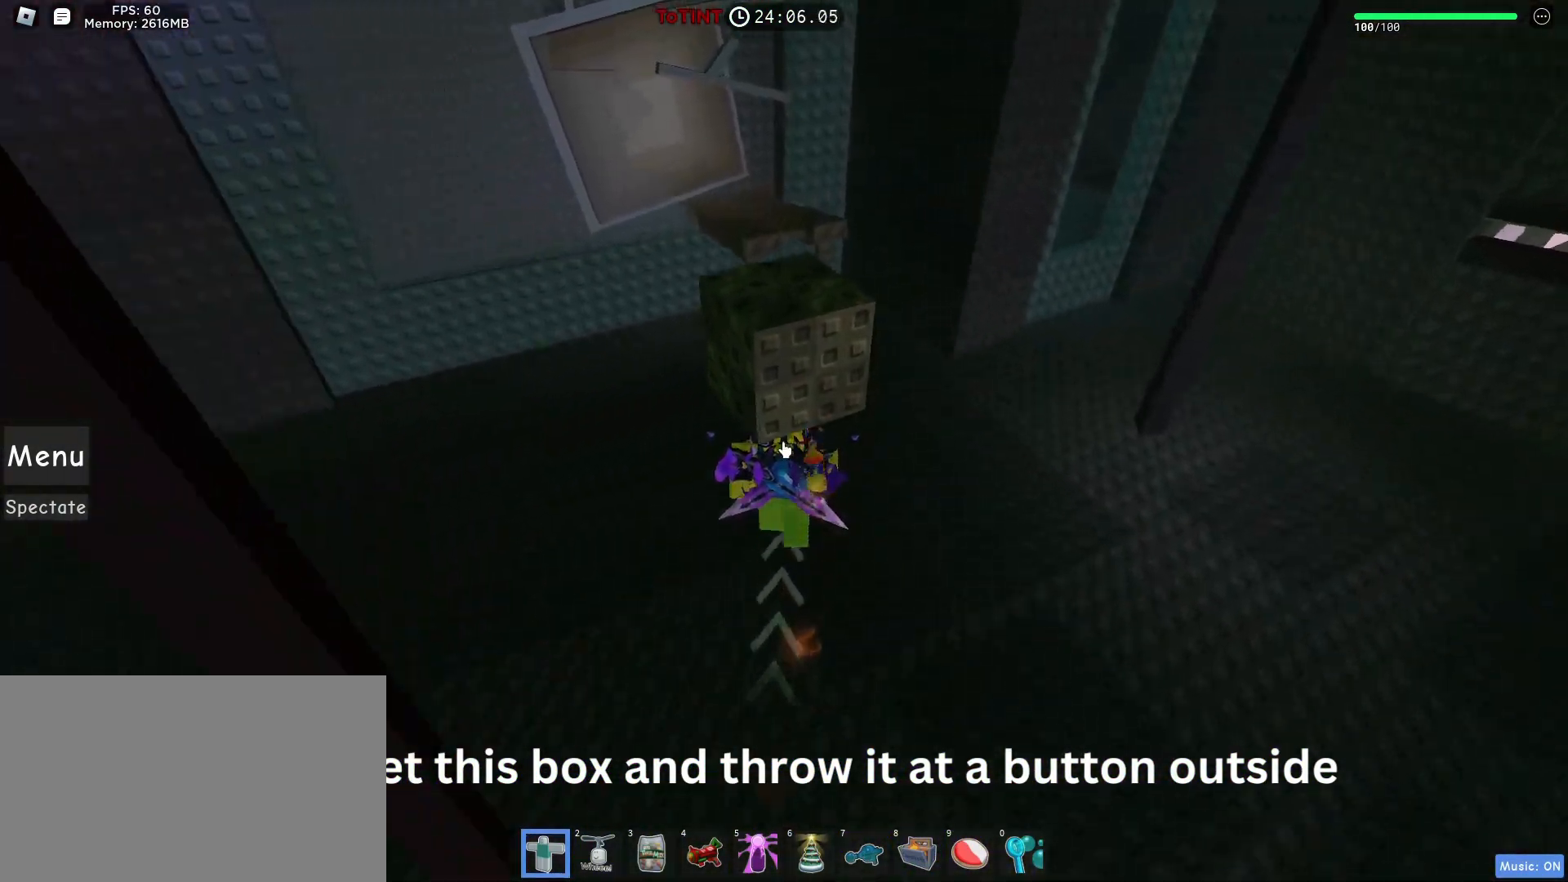
{"keys": ["w"], "mouse": [], "events": [[33, "shift", "down"], [83, "mouse_right", "up"], [133, "shift", "up"], [200, "space", "down"], [267, "space", "up"]]}
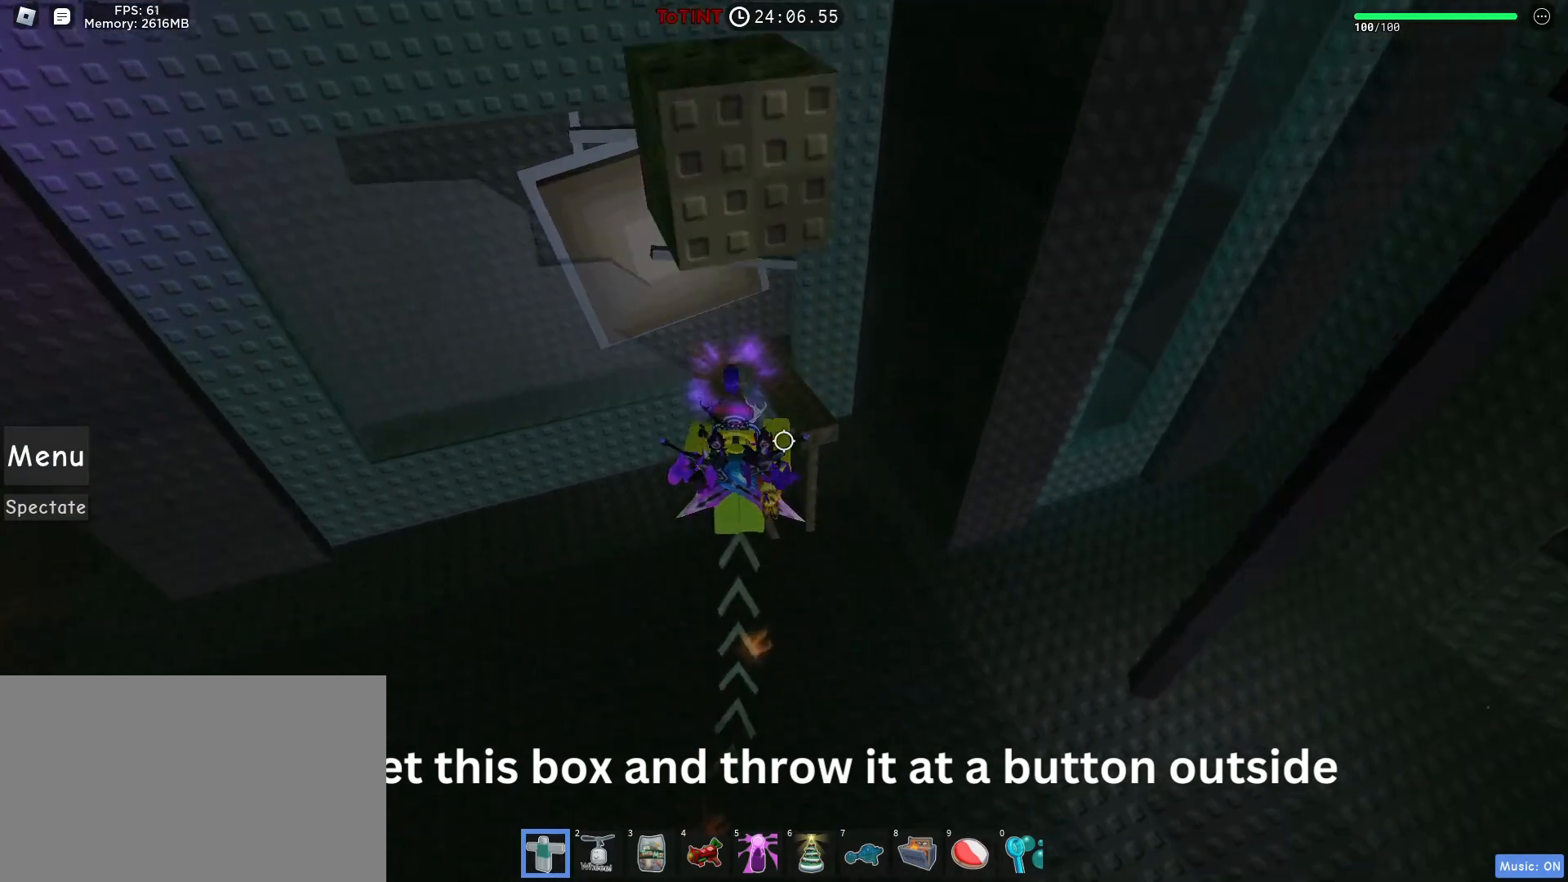
{"keys": ["s"], "mouse": [], "events": [[117, "w", "up"], [200, "s", "down"]]}
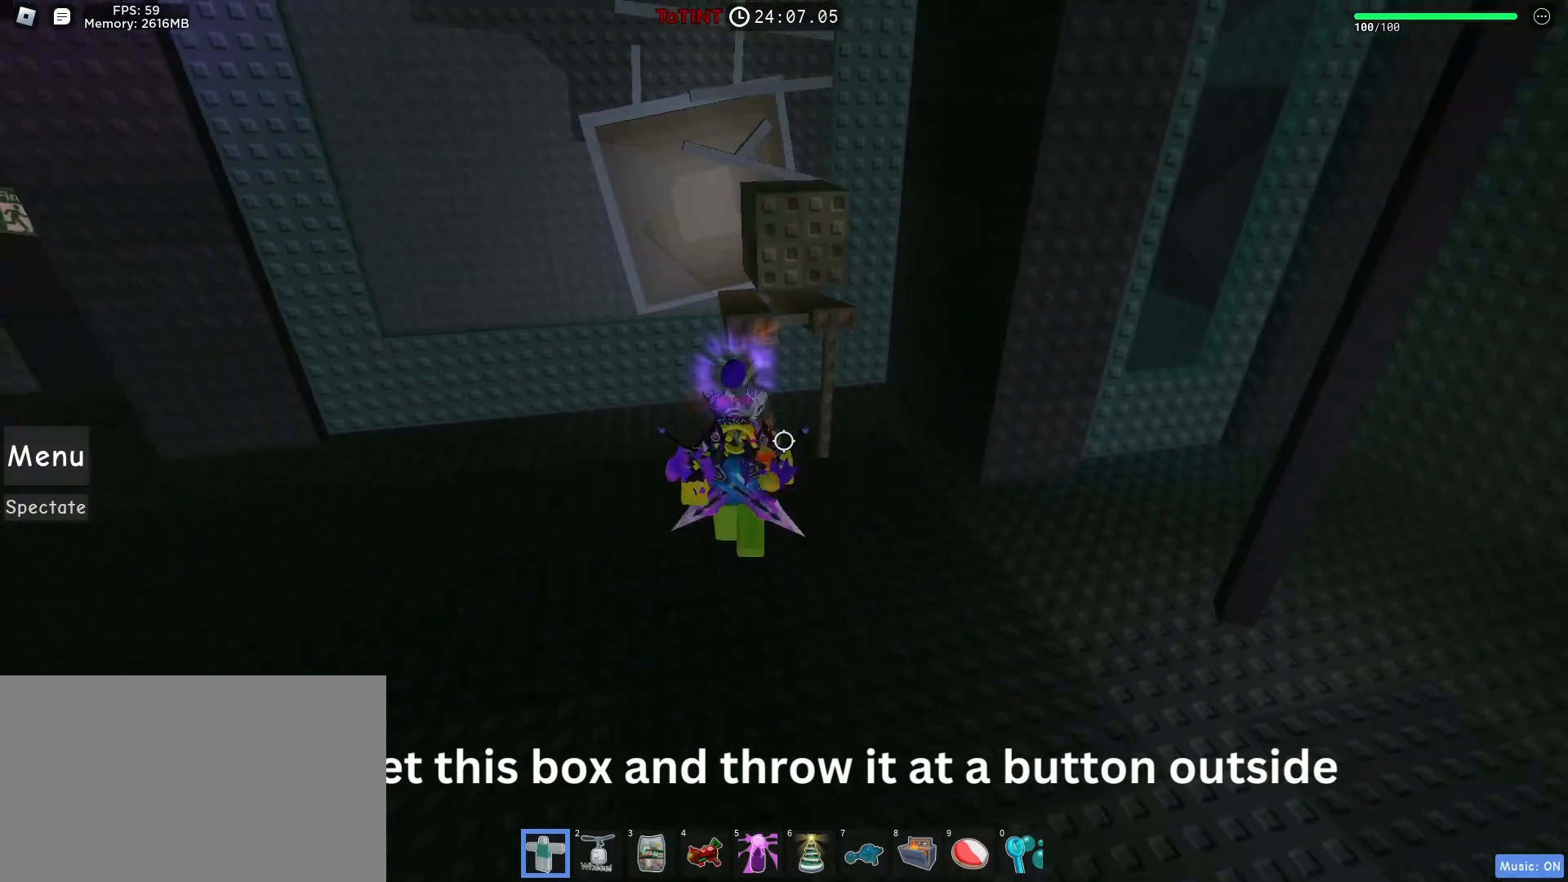
{"keys": [], "mouse": [], "events": [[217, "s", "up"]]}
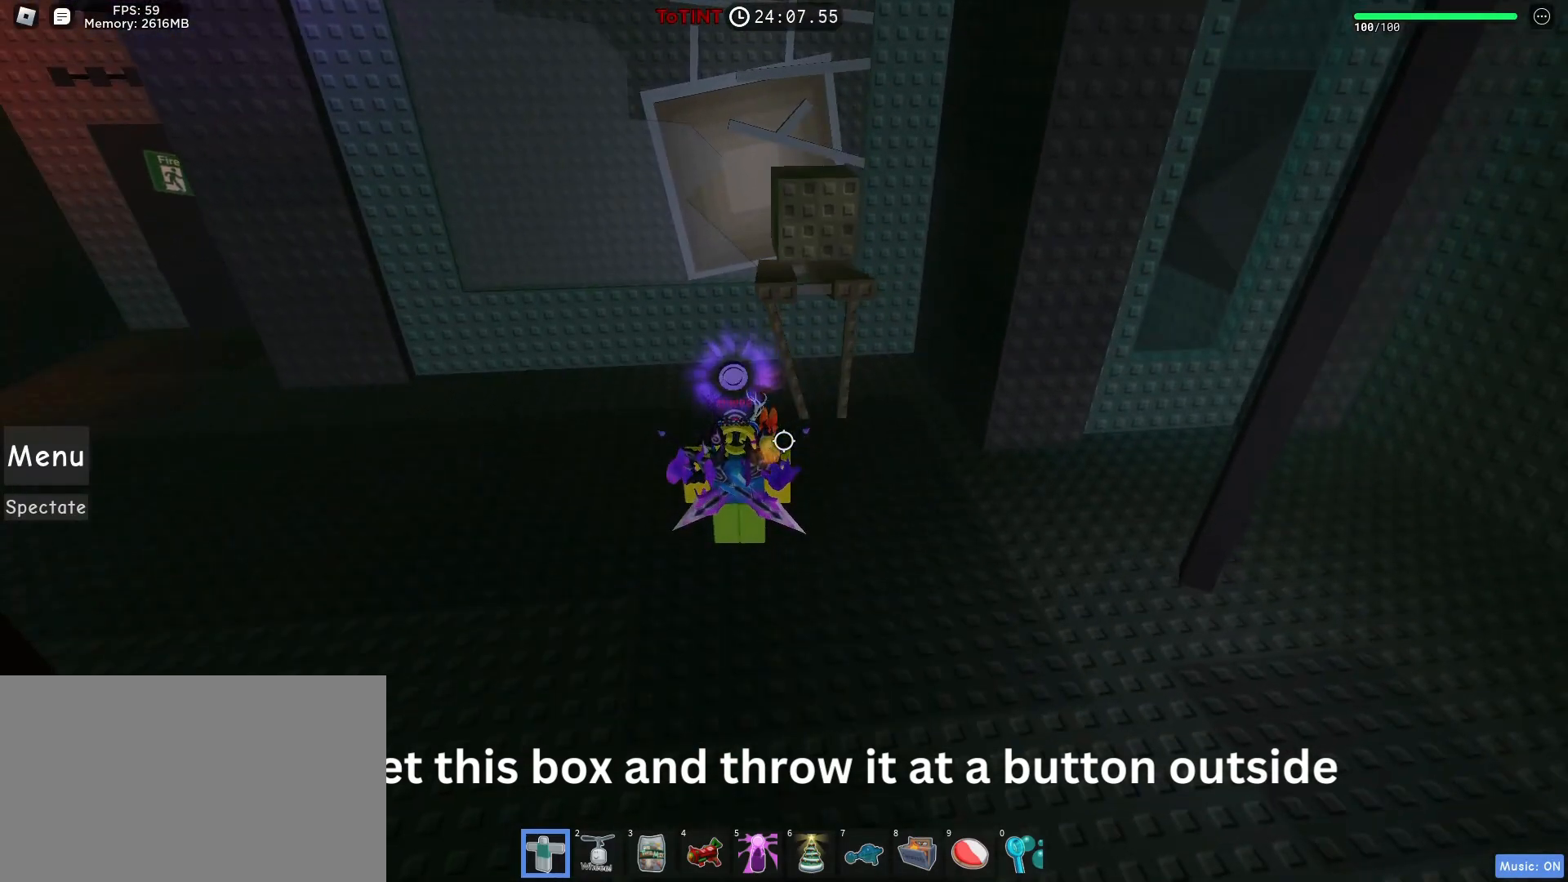
{"keys": ["d"], "mouse": [], "events": [[417, "d", "down"]]}
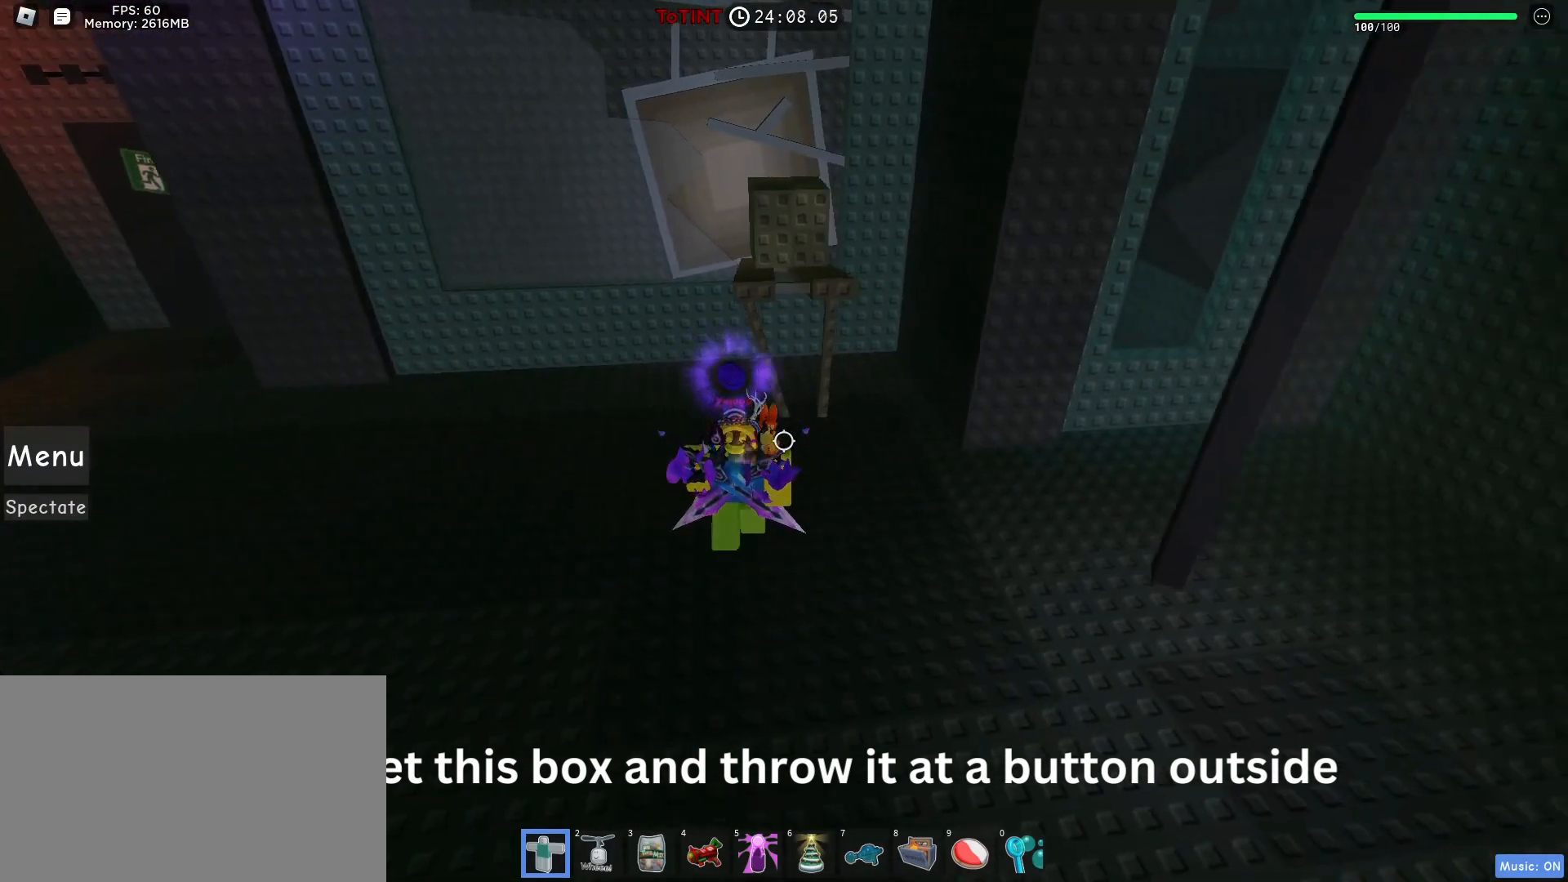
{"keys": ["a", "w"], "mouse": [], "events": [[283, "d", "up"], [333, "a", "down"], [333, "w", "down"]]}
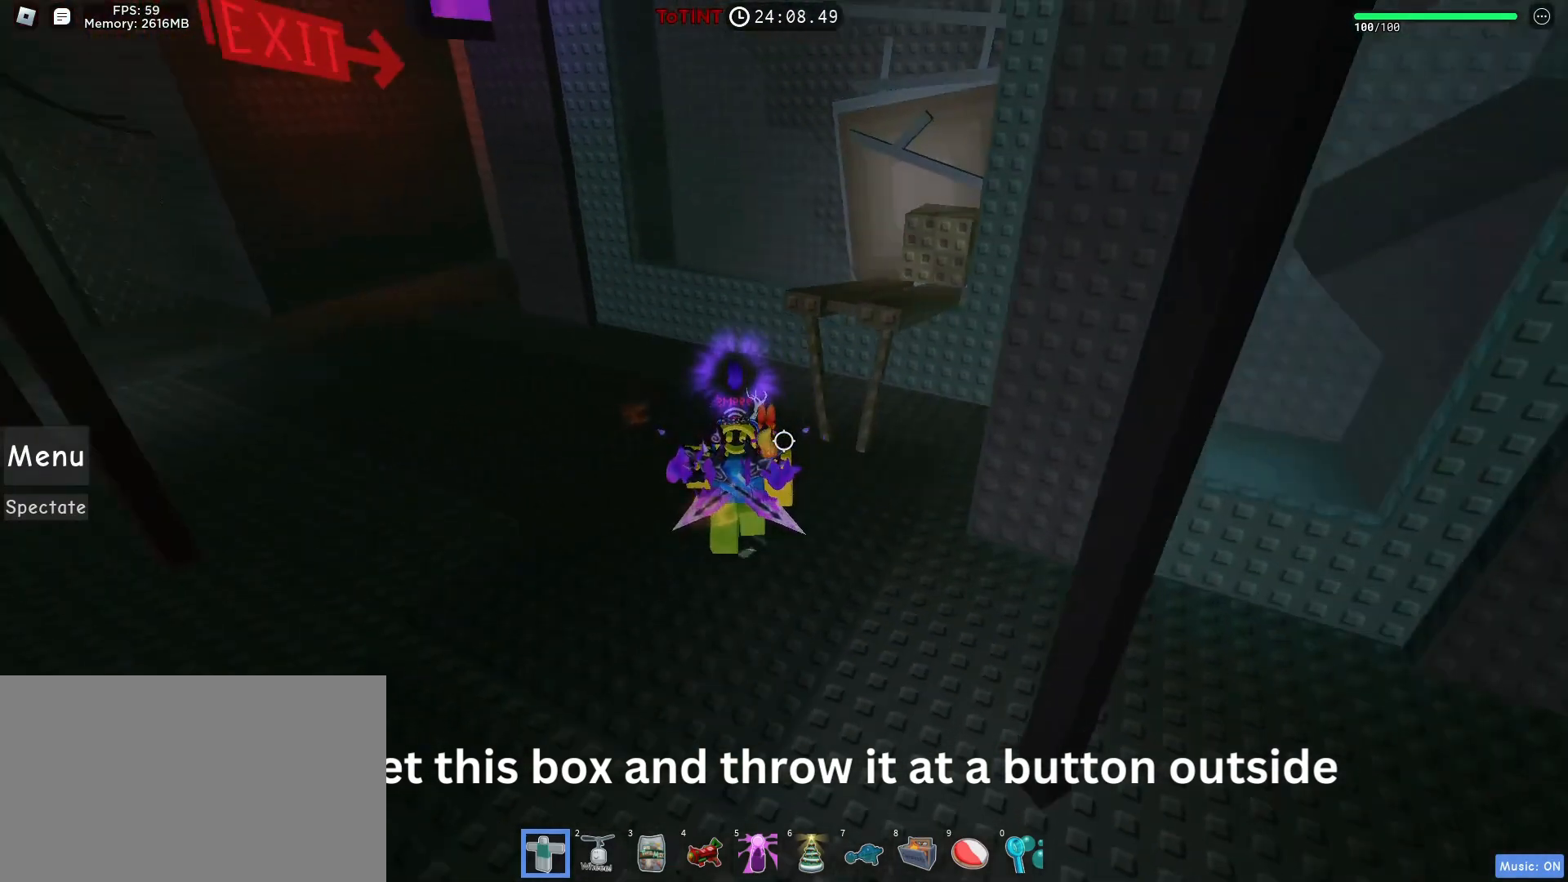
{"keys": ["a", "w"], "mouse": ["right"], "events": [[117, "mouse_right", "down"], [117, "shift", "down"], [217, "shift", "up"]]}
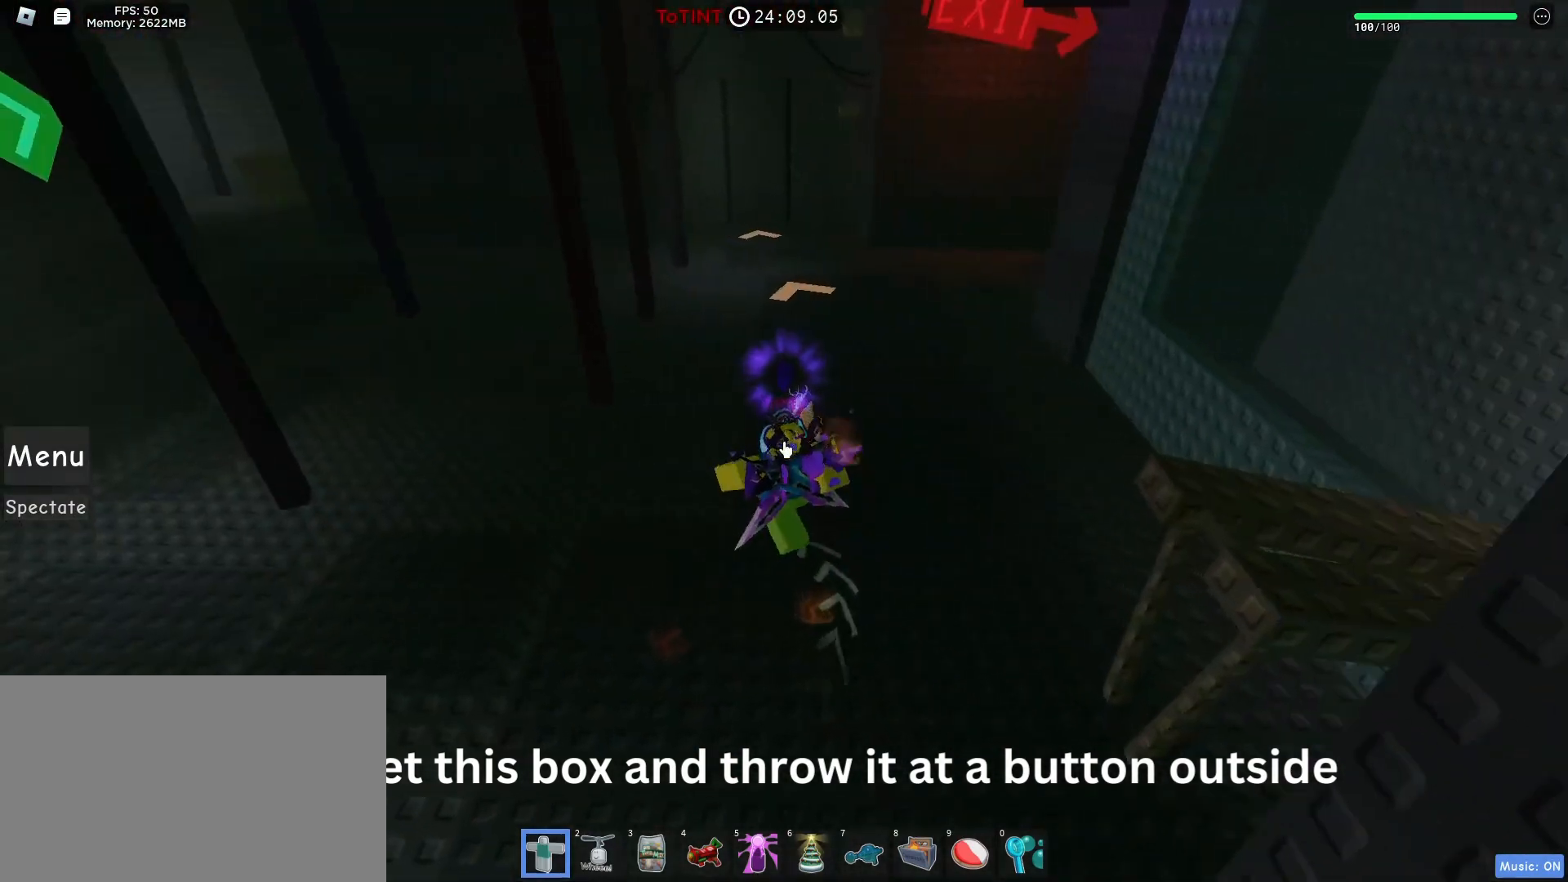
{"keys": ["w"], "mouse": ["right"], "events": [[133, "a", "up"]]}
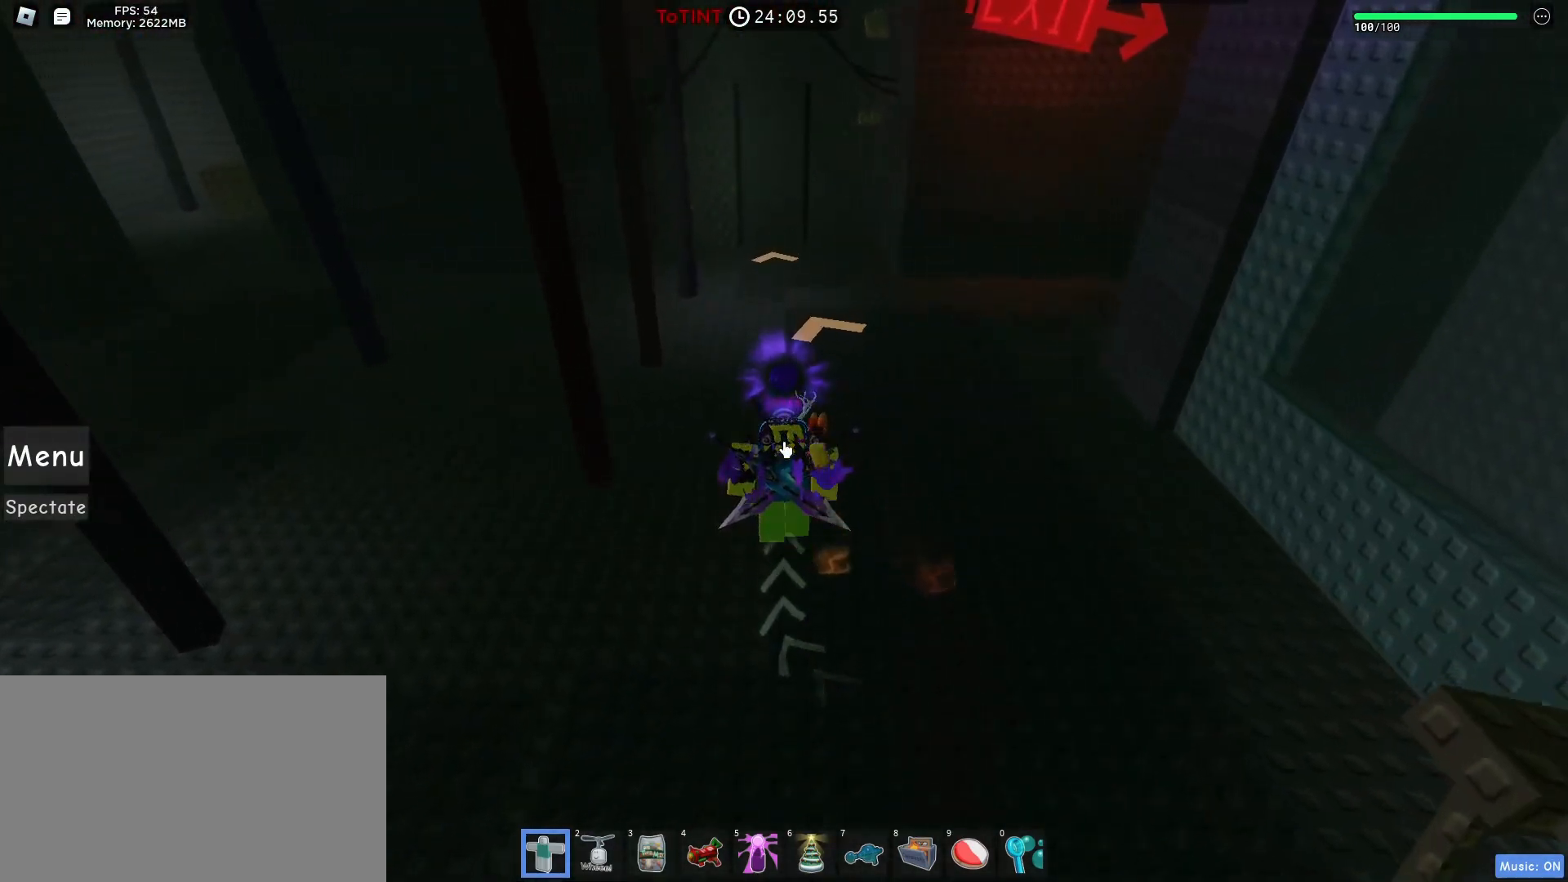
{"keys": ["w"], "mouse": [], "events": [[50, "mouse_right", "up"], [150, "shift", "down"], [250, "shift", "up"]]}
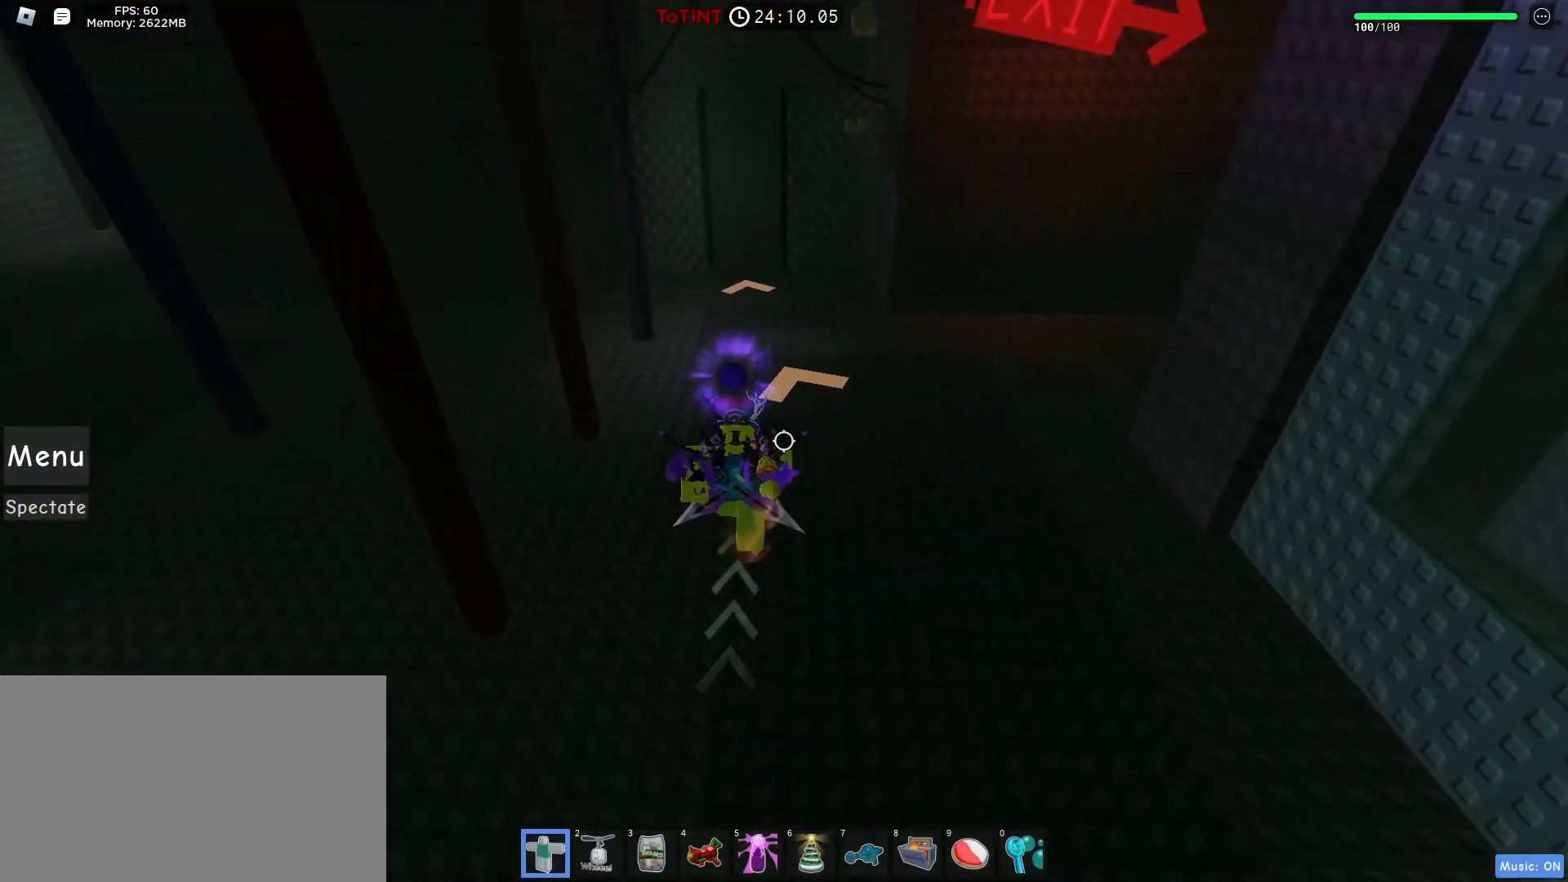
{"keys": ["w"], "mouse": [], "events": []}
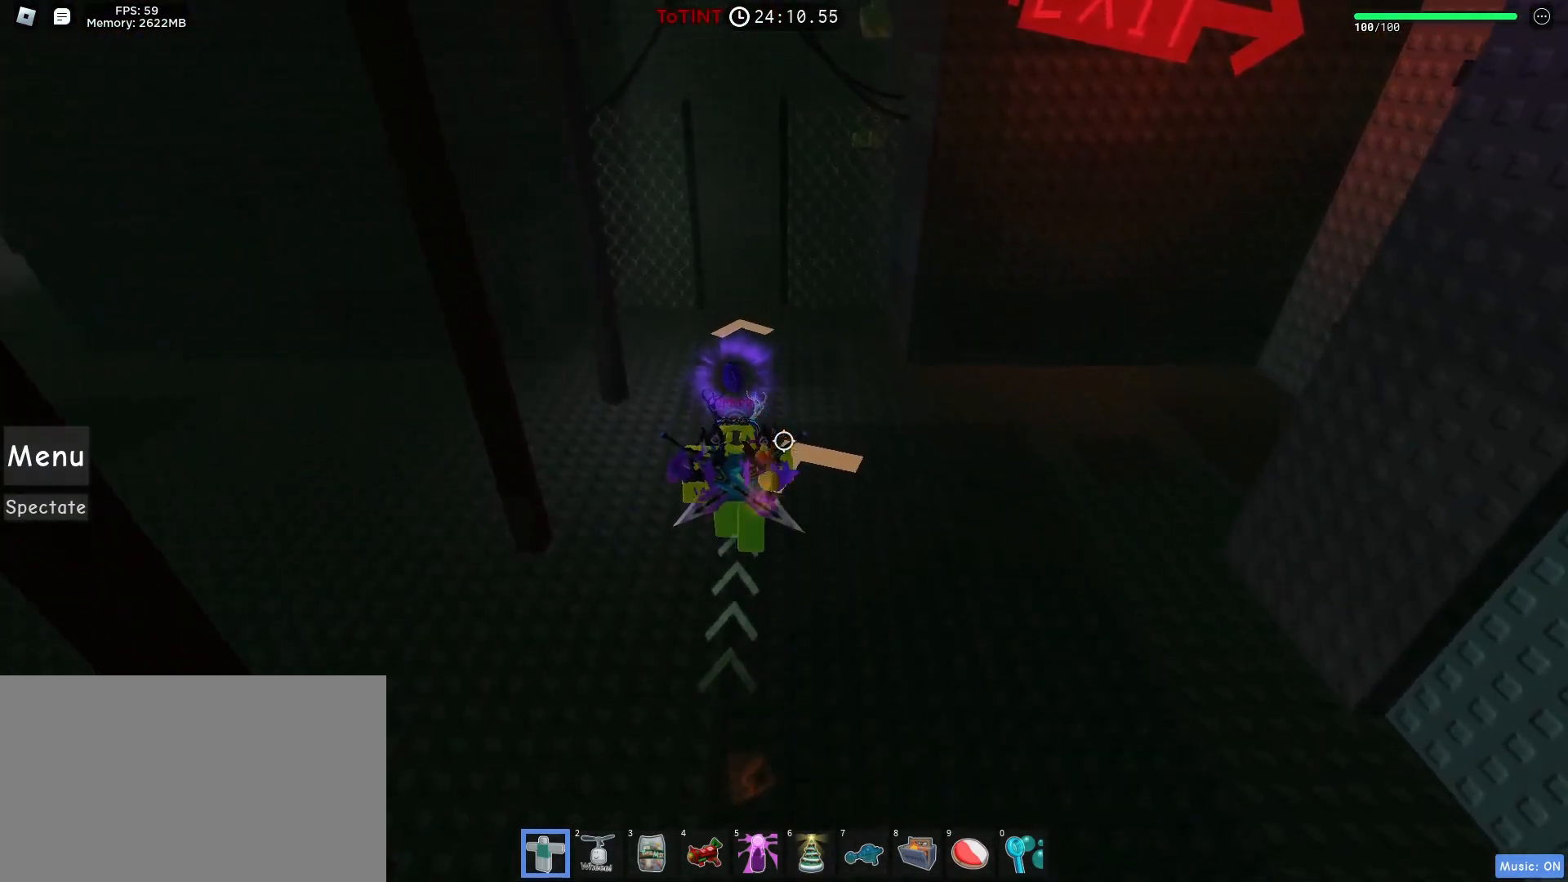
{"keys": ["a", "w"], "mouse": [], "events": [[467, "a", "down"]]}
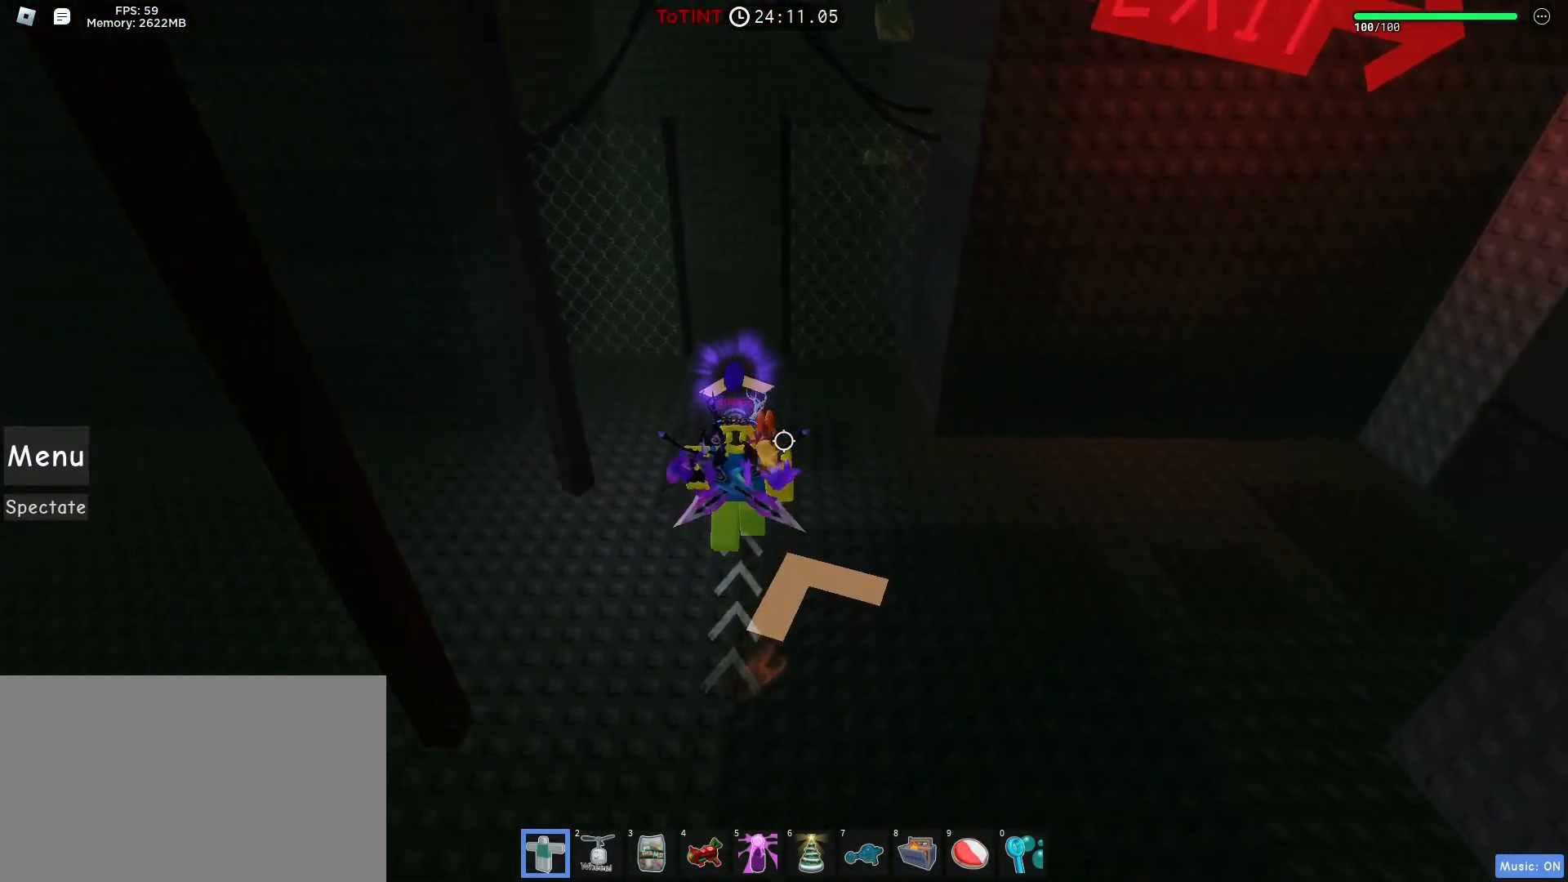
{"keys": ["w"], "mouse": [], "events": [[50, "a", "up"]]}
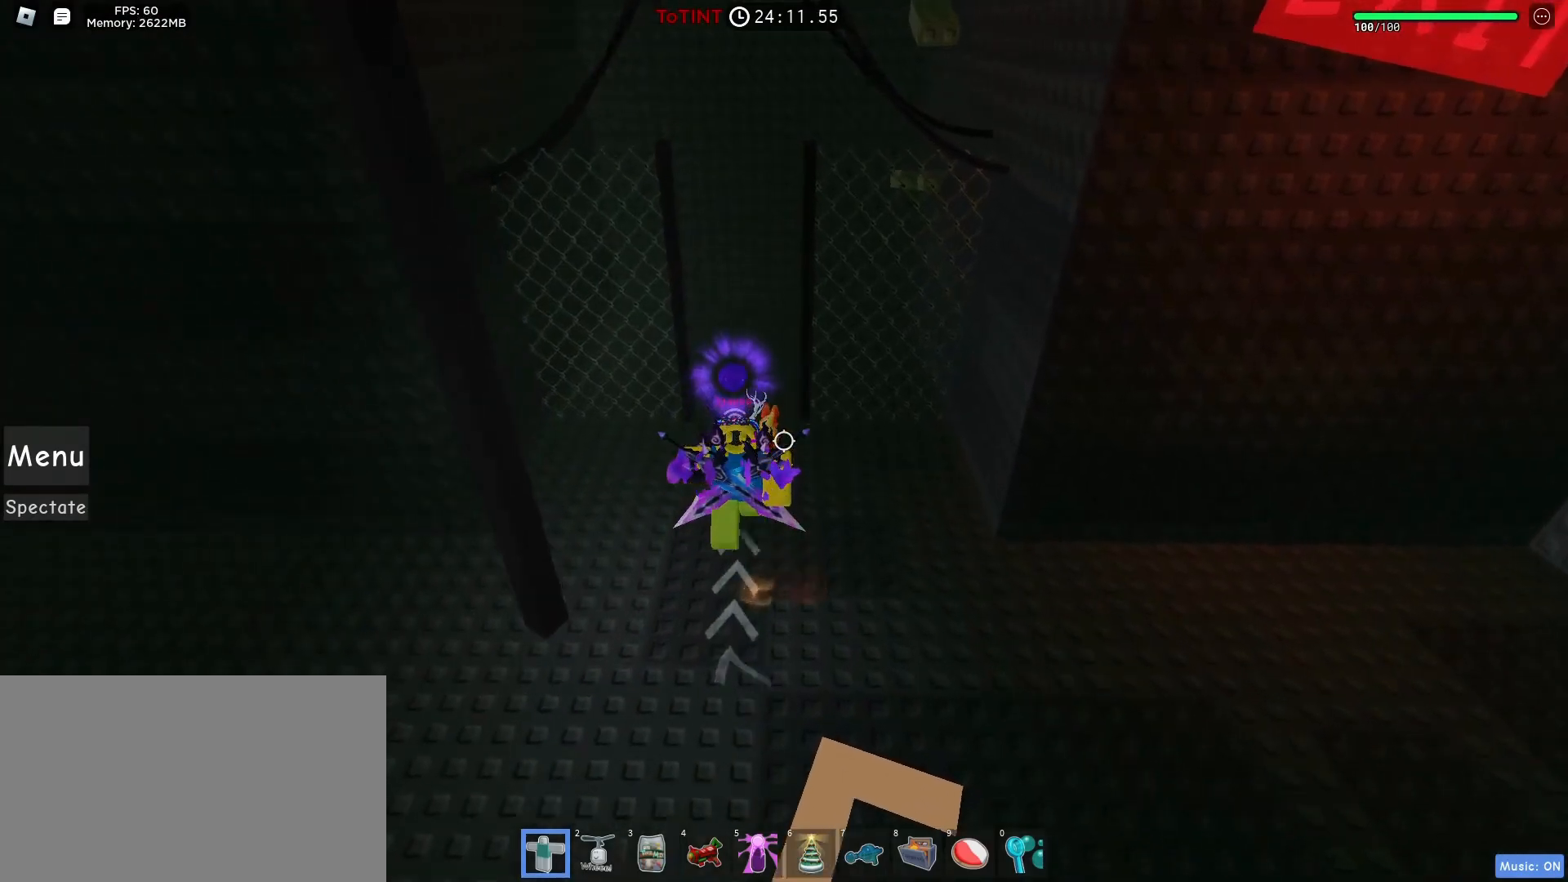
{"keys": ["w"], "mouse": [], "events": []}
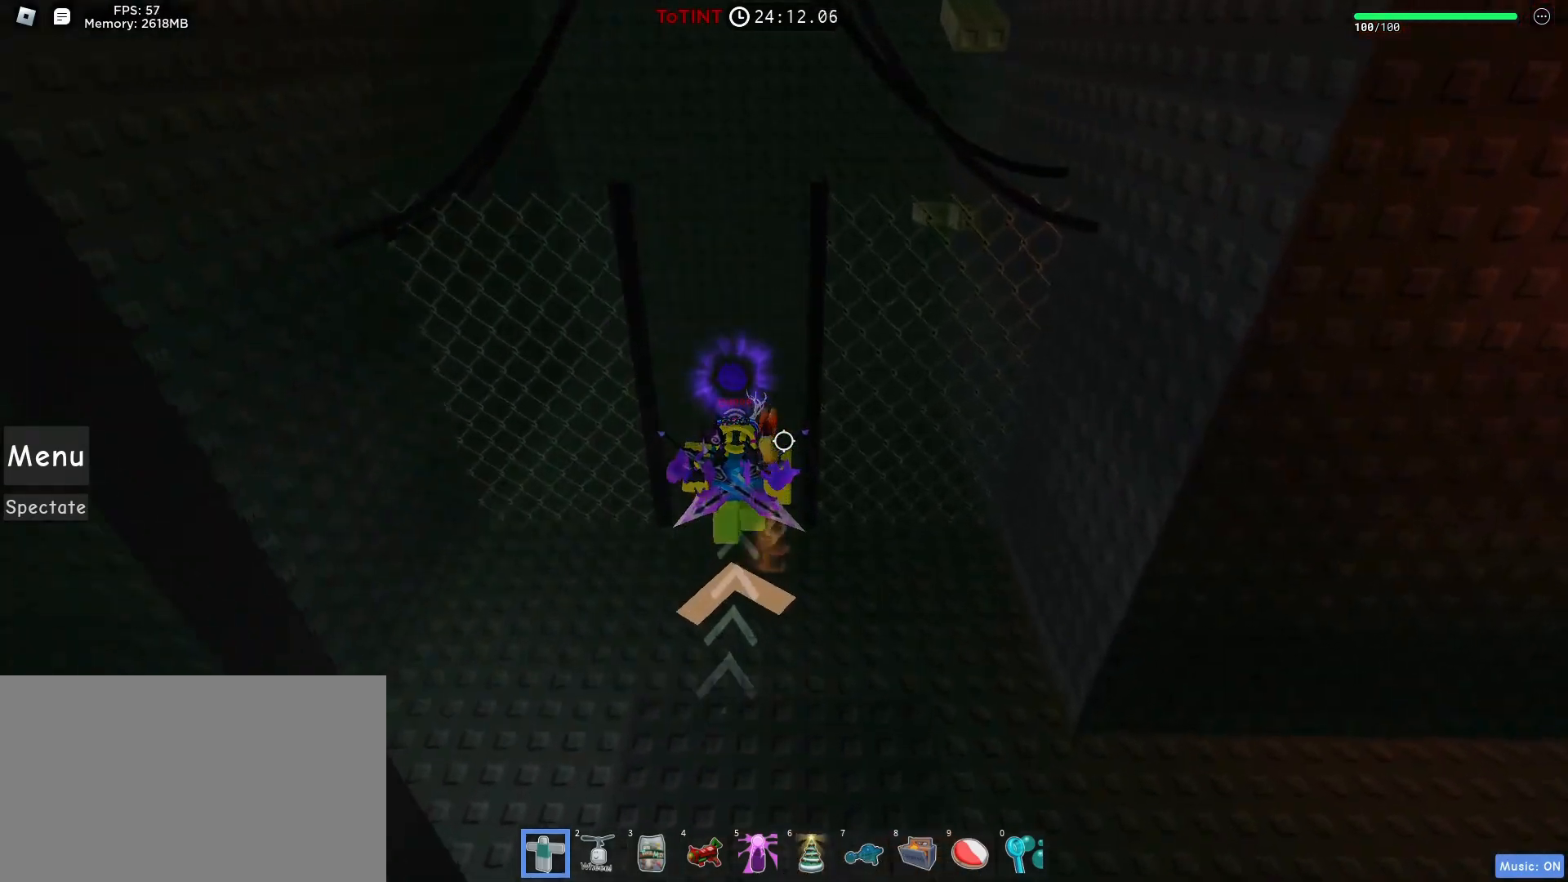
{"keys": ["a", "w"], "mouse": [], "events": [[467, "a", "down"]]}
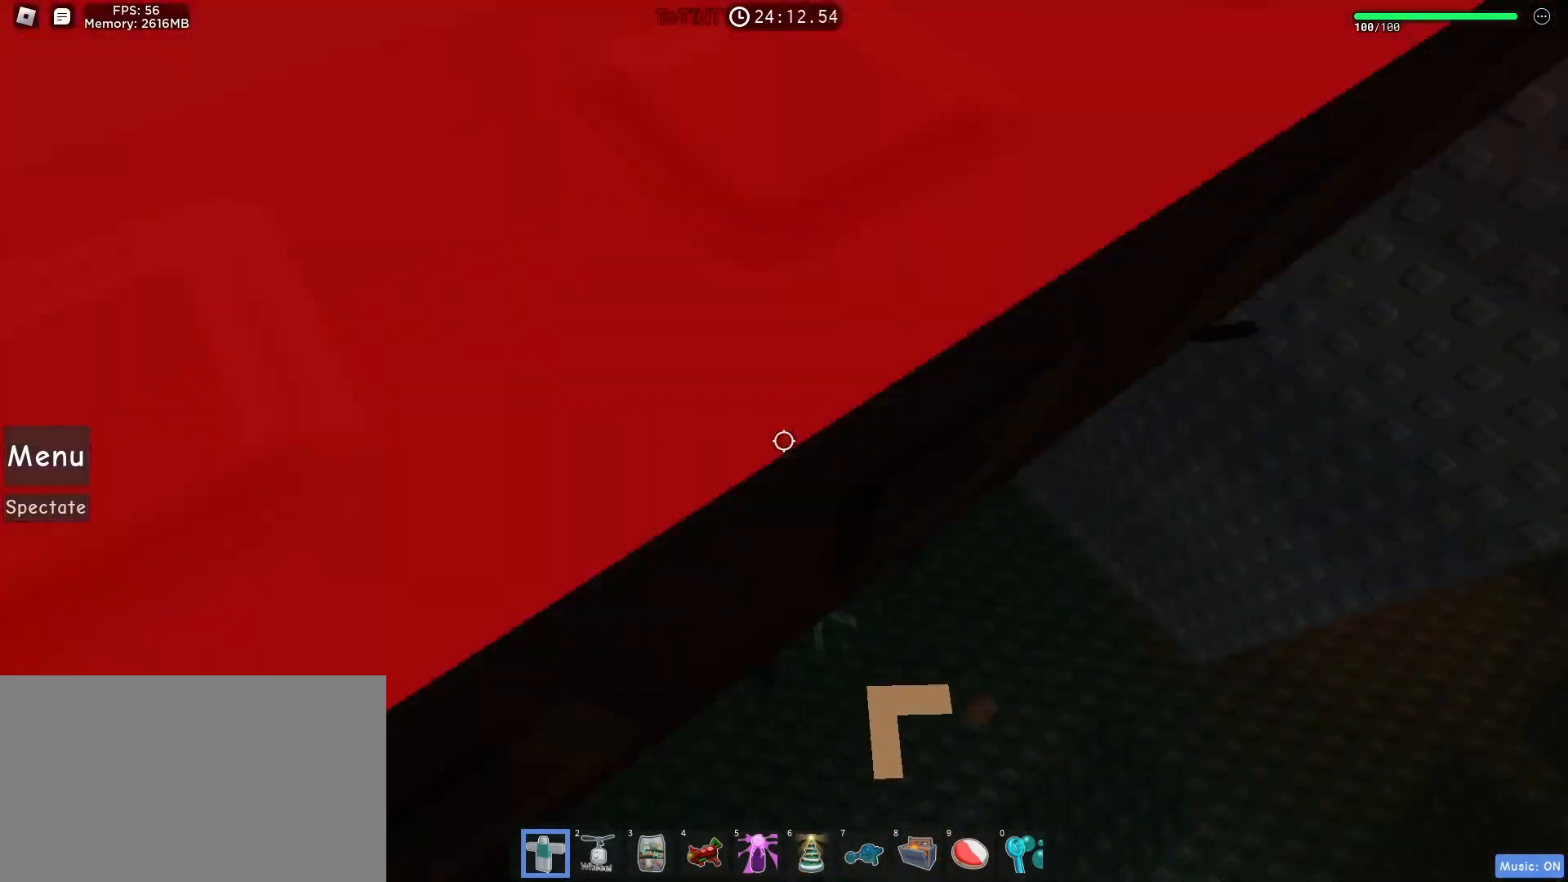
{"keys": ["w"], "mouse": [], "events": [[300, "a", "up"]]}
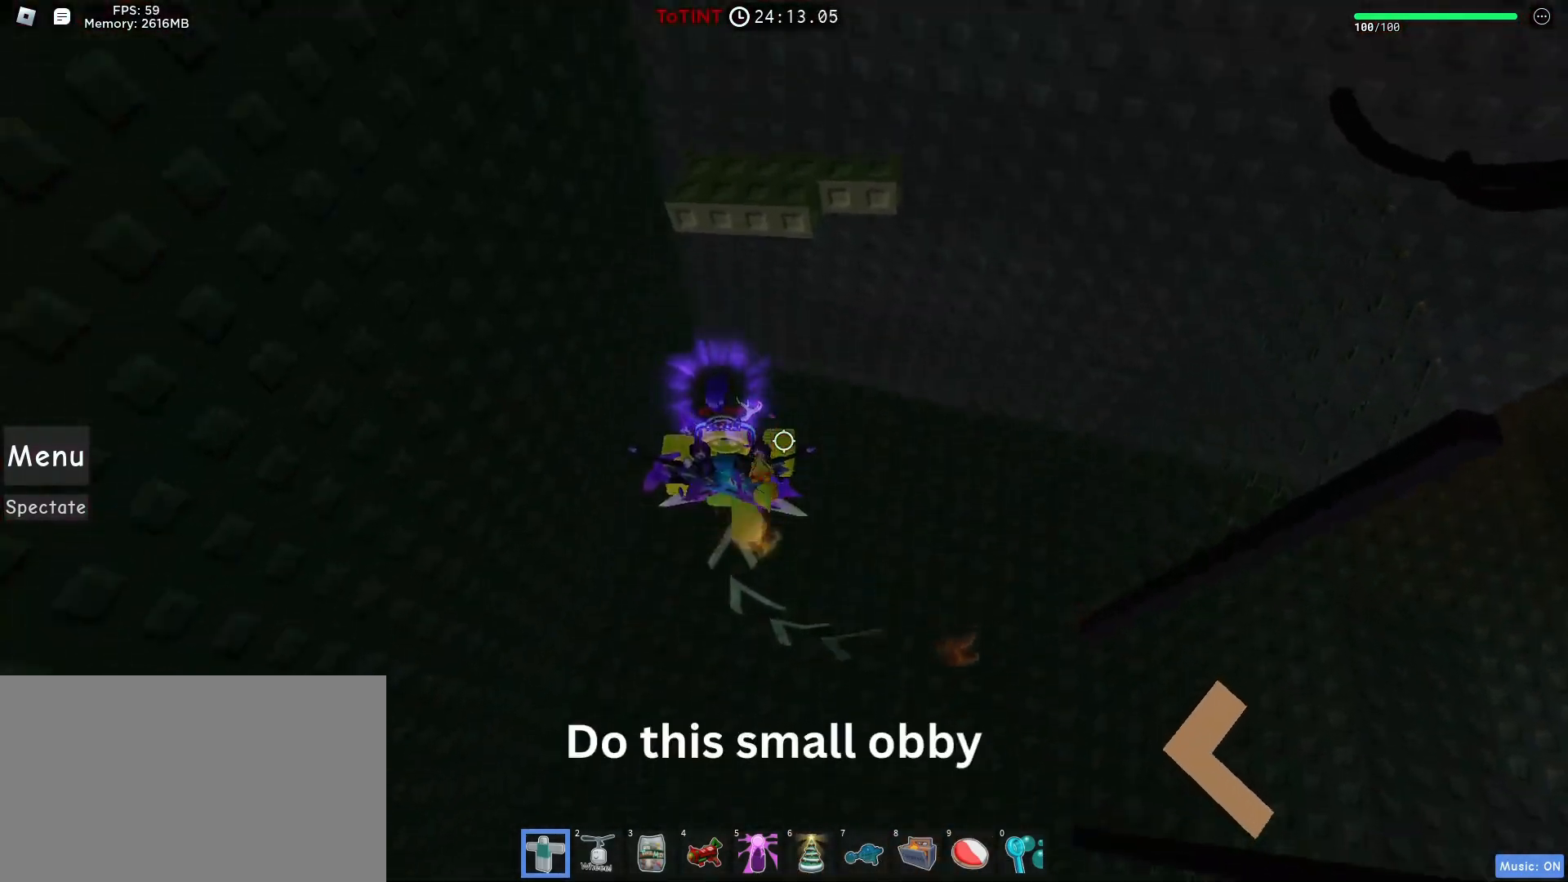
{"keys": [], "mouse": [], "events": [[33, "space", "down"], [117, "space", "up"], [500, "w", "up"]]}
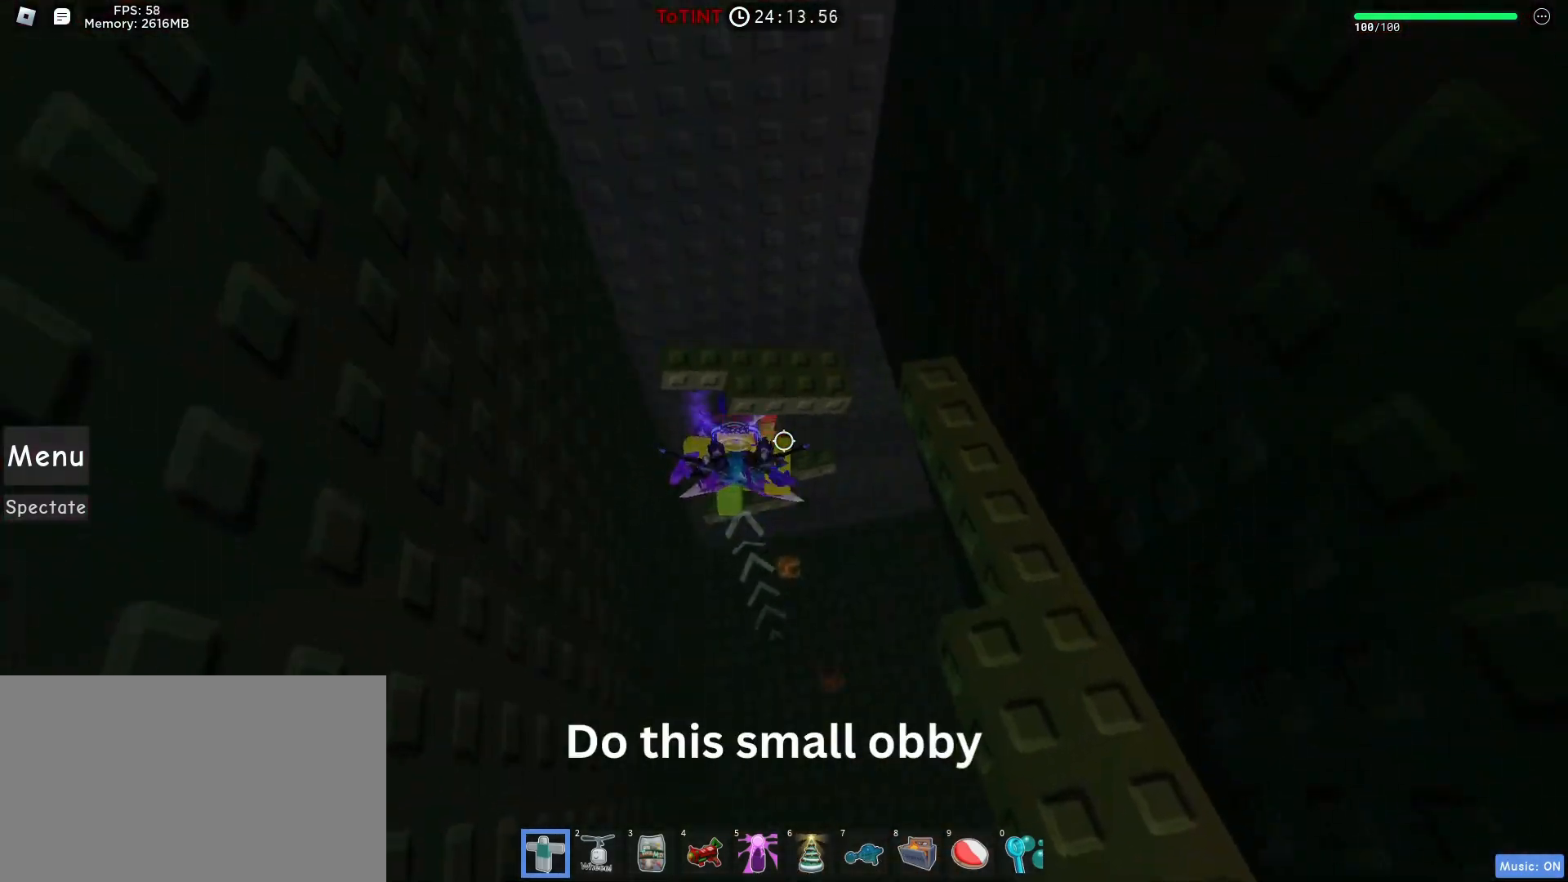
{"keys": ["w"], "mouse": [], "events": [[233, "s", "down"], [367, "space", "down"], [367, "w", "down"], [467, "s", "up"], [467, "space", "up"]]}
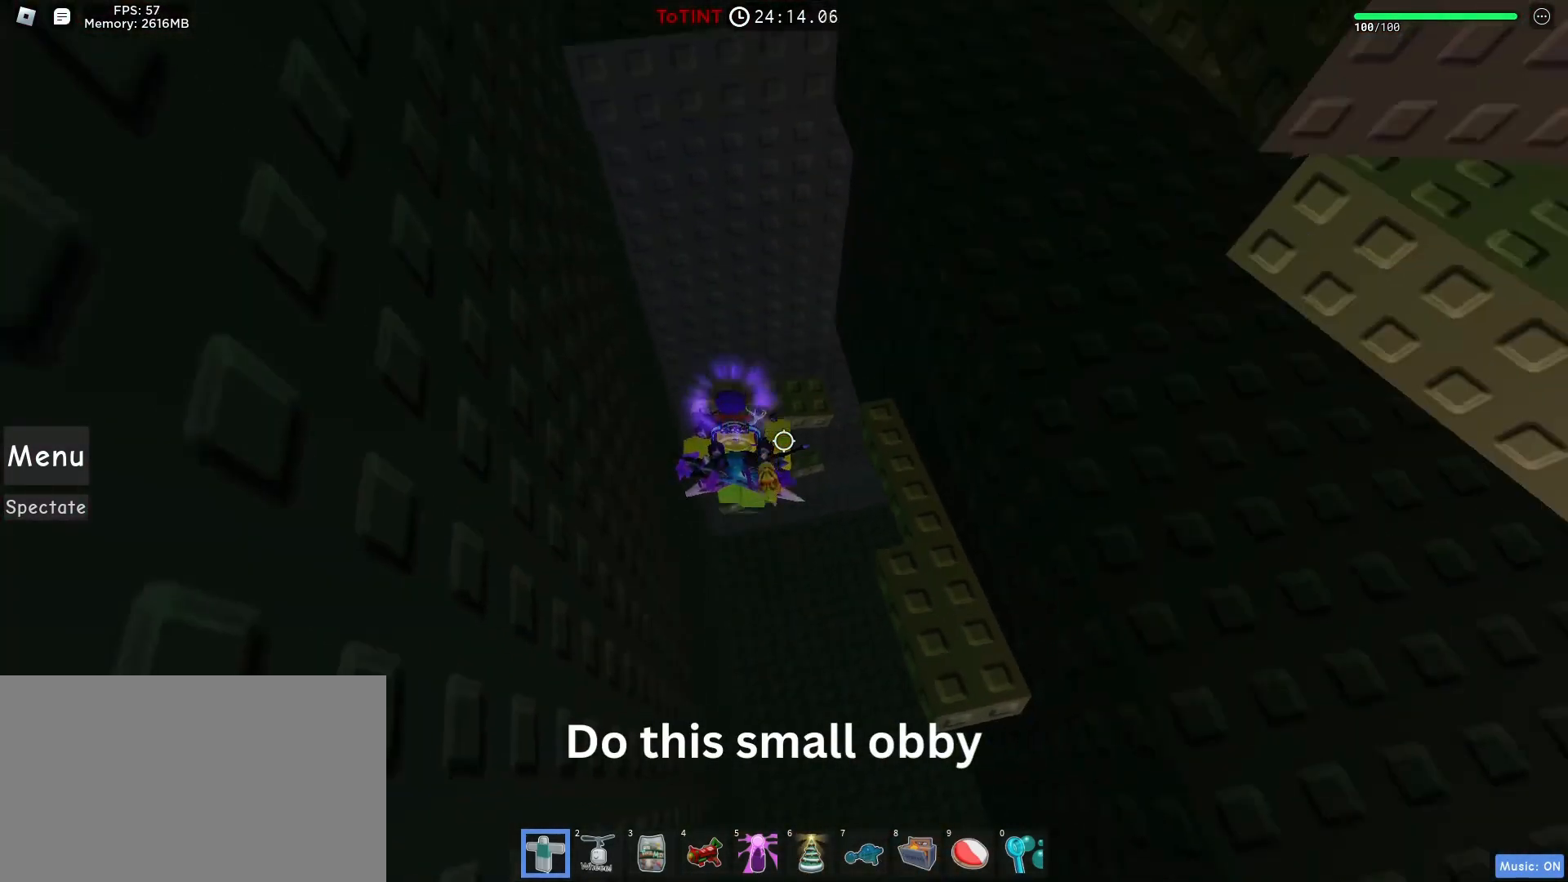
{"keys": ["d", "space"], "mouse": [], "events": [[233, "w", "up"], [383, "d", "down"], [483, "space", "down"]]}
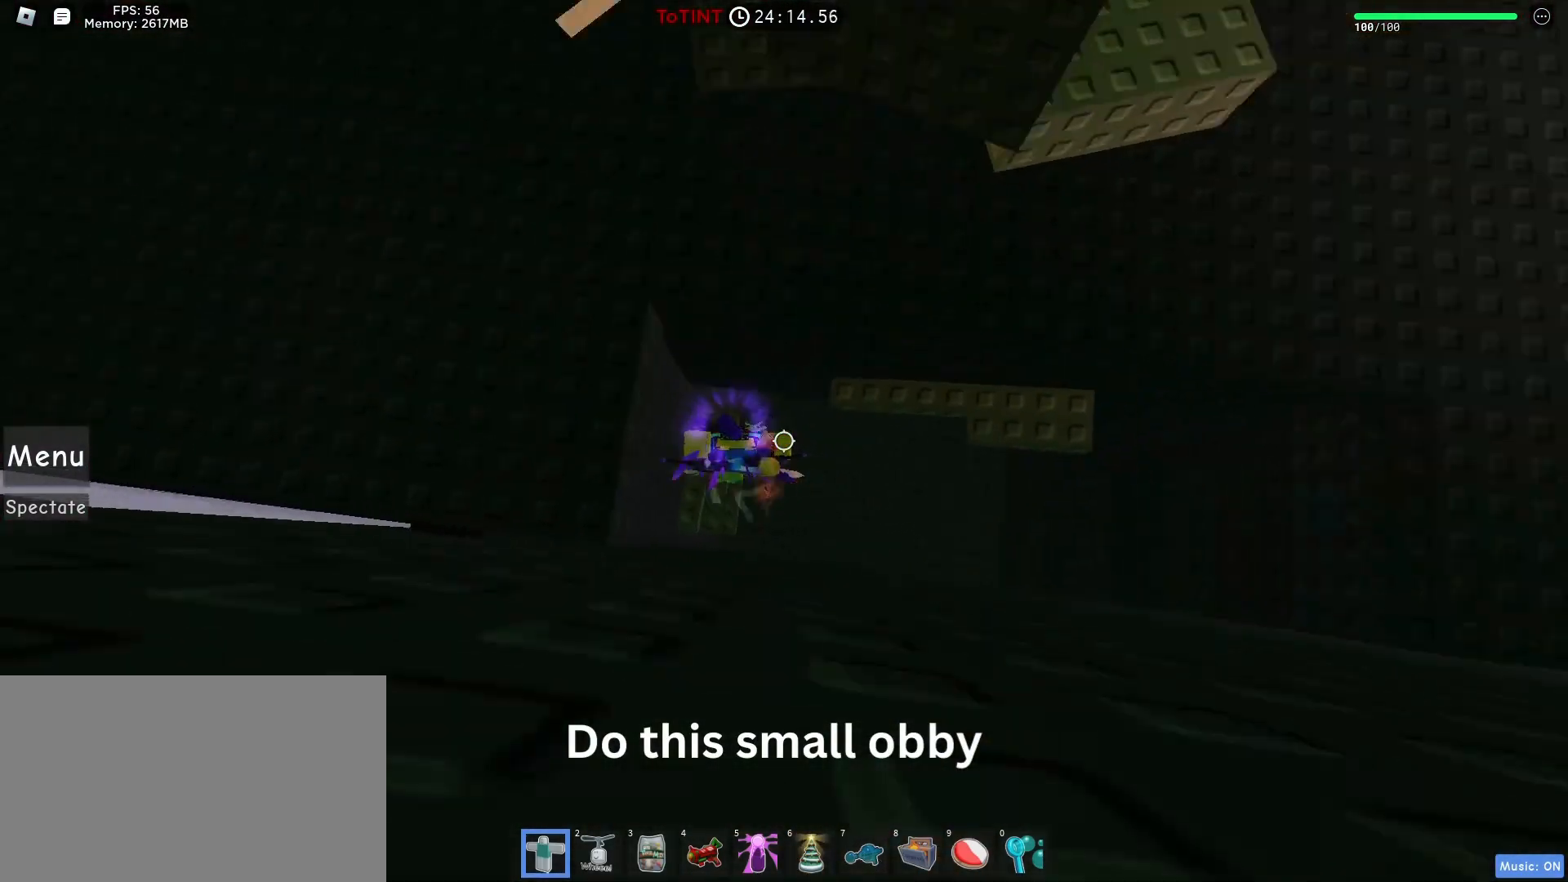
{"keys": ["d"], "mouse": [], "events": [[67, "space", "up"], [217, "w", "down"], [350, "w", "up"]]}